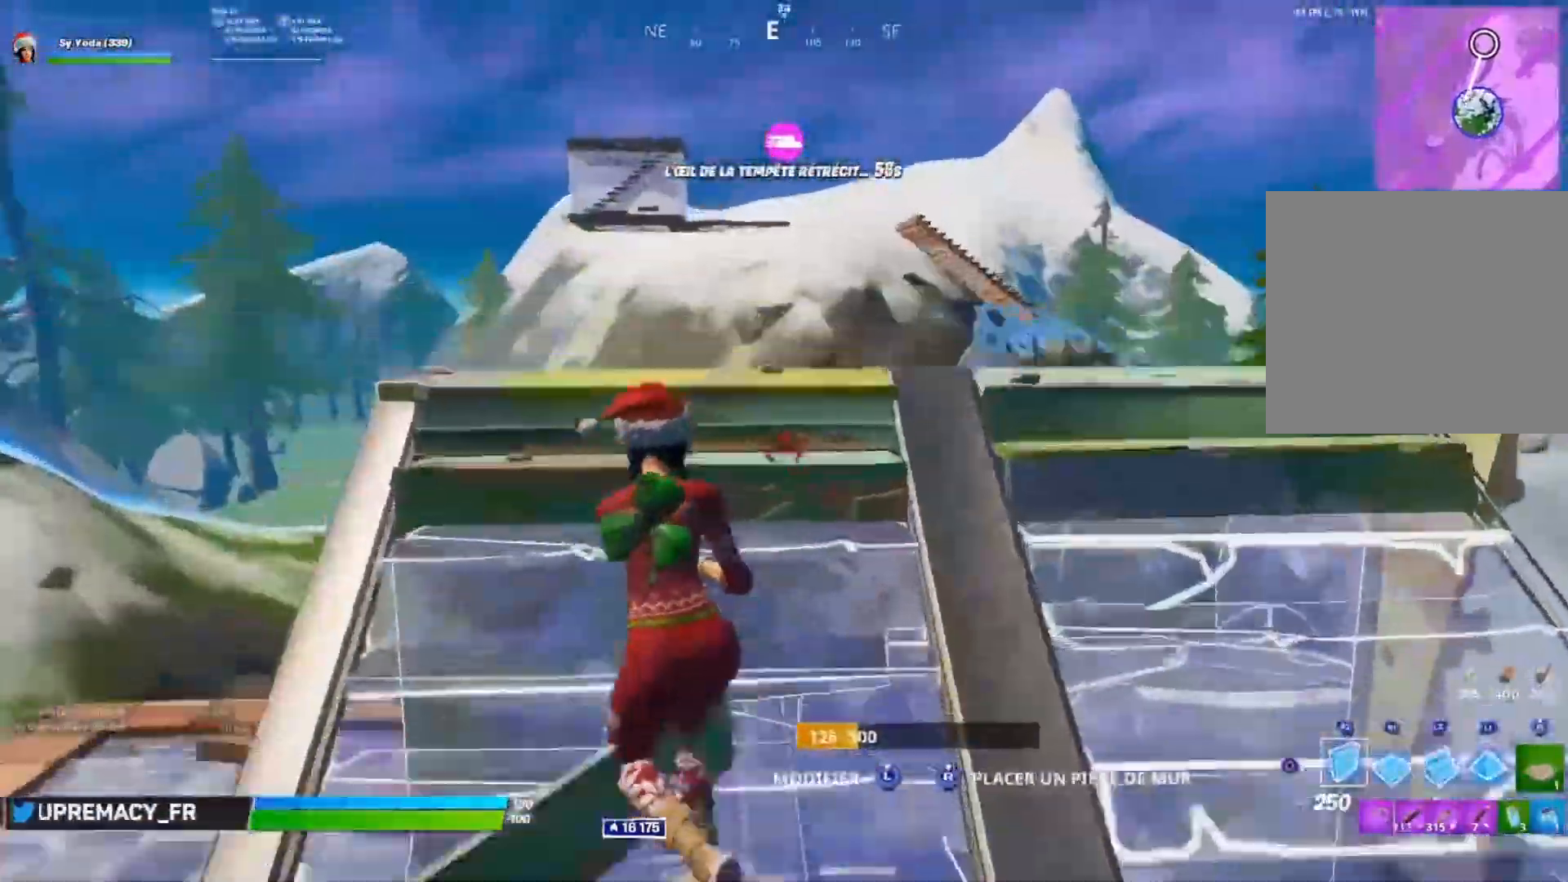
Gameplay with a controller (PlayStation layout); each line is a JSON object with the inputs held at the frame after it. "events" lists button and stick changes between this image and that frame as [ms after this image, input, new state], when the widget could be followed in between. Not read: R1.
{"buttons": ["L2"], "left_stick": "up-right", "right_stick": "up", "events": [[17, "right_stick", "up"], [33, "R2", "down"], [50, "CROSS", "up"], [100, "left_stick", "up-right"], [117, "right_stick", "right"], [167, "R2", "up"], [183, "CROSS", "down"], [200, "right_stick", "down"], [267, "right_stick", "center"], [283, "CROSS", "up"], [450, "right_stick", "up"], [483, "L2", "down"]]}
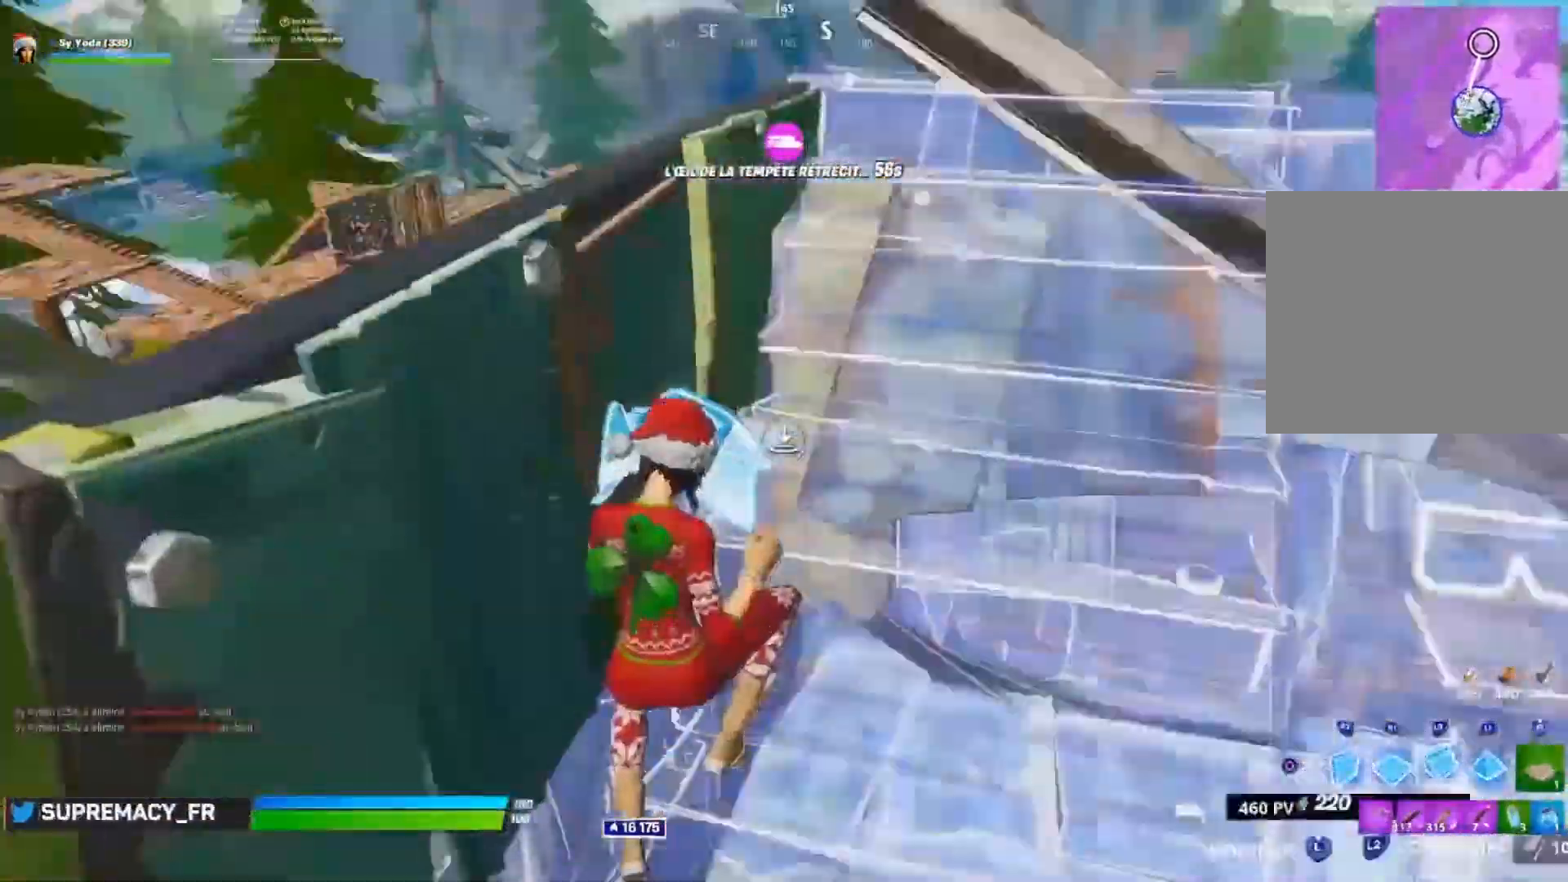
{"buttons": [], "left_stick": "up", "right_stick": "down-right", "events": [[50, "L2", "up"], [83, "R2", "down"], [117, "right_stick", "right"], [167, "CROSS", "down"], [167, "R2", "up"], [233, "right_stick", "down"], [267, "CROSS", "up"], [283, "right_stick", "center"], [400, "right_stick", "down-right"], [433, "left_stick", "up"]]}
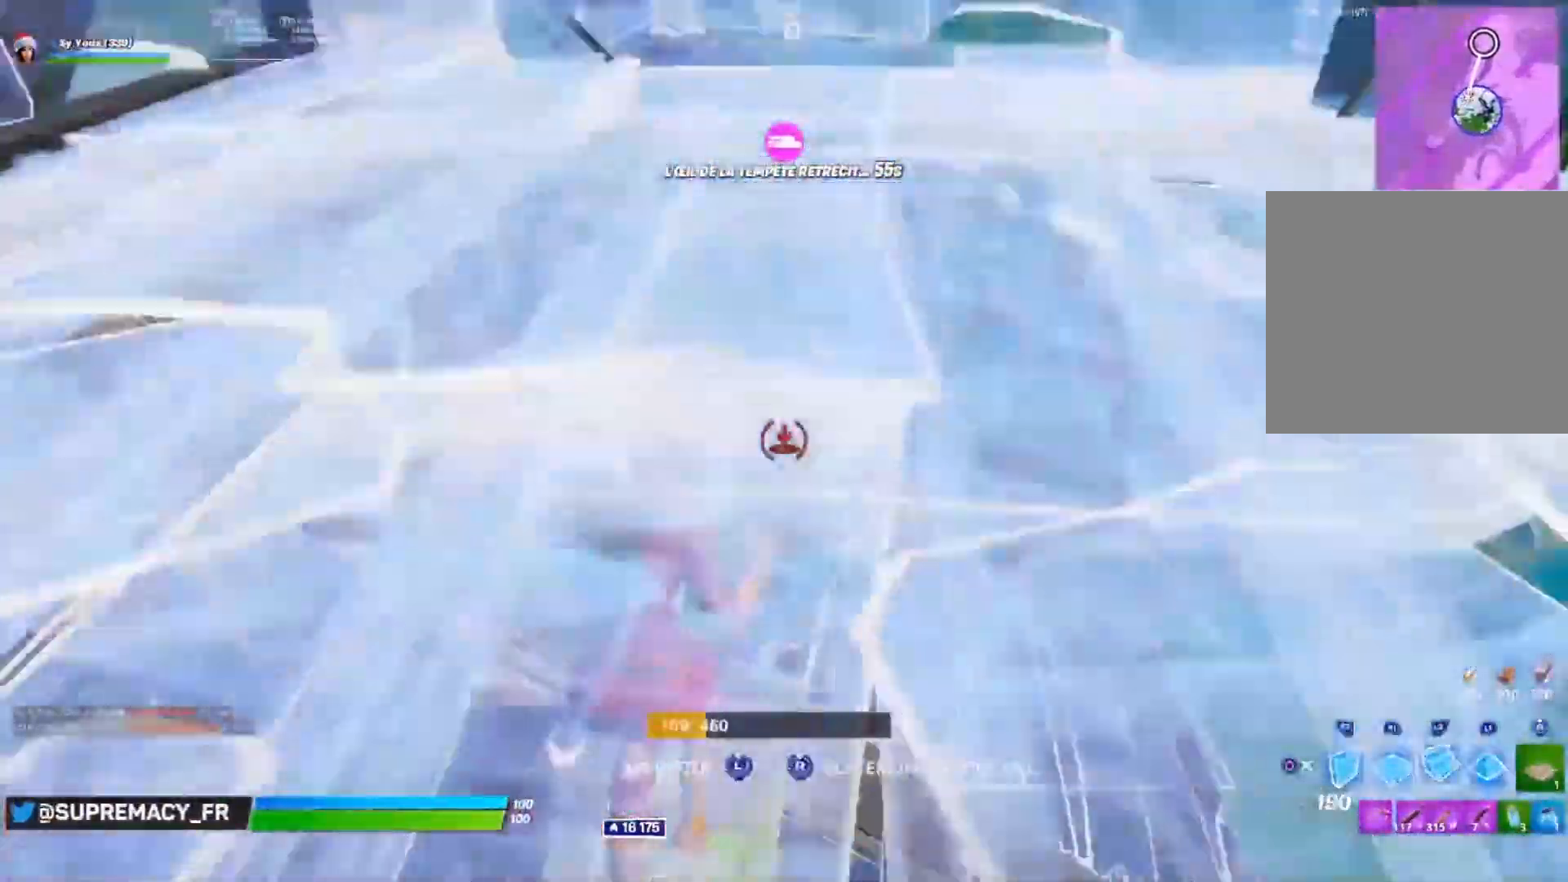
{"buttons": ["CROSS"], "left_stick": "down", "right_stick": "center", "events": [[50, "right_stick", "center"], [117, "right_stick", "up-right"], [300, "CROSS", "down"], [300, "left_stick", "left"], [350, "right_stick", "center"], [367, "left_stick", "down"], [383, "CIRCLE", "down"], [467, "CIRCLE", "up"]]}
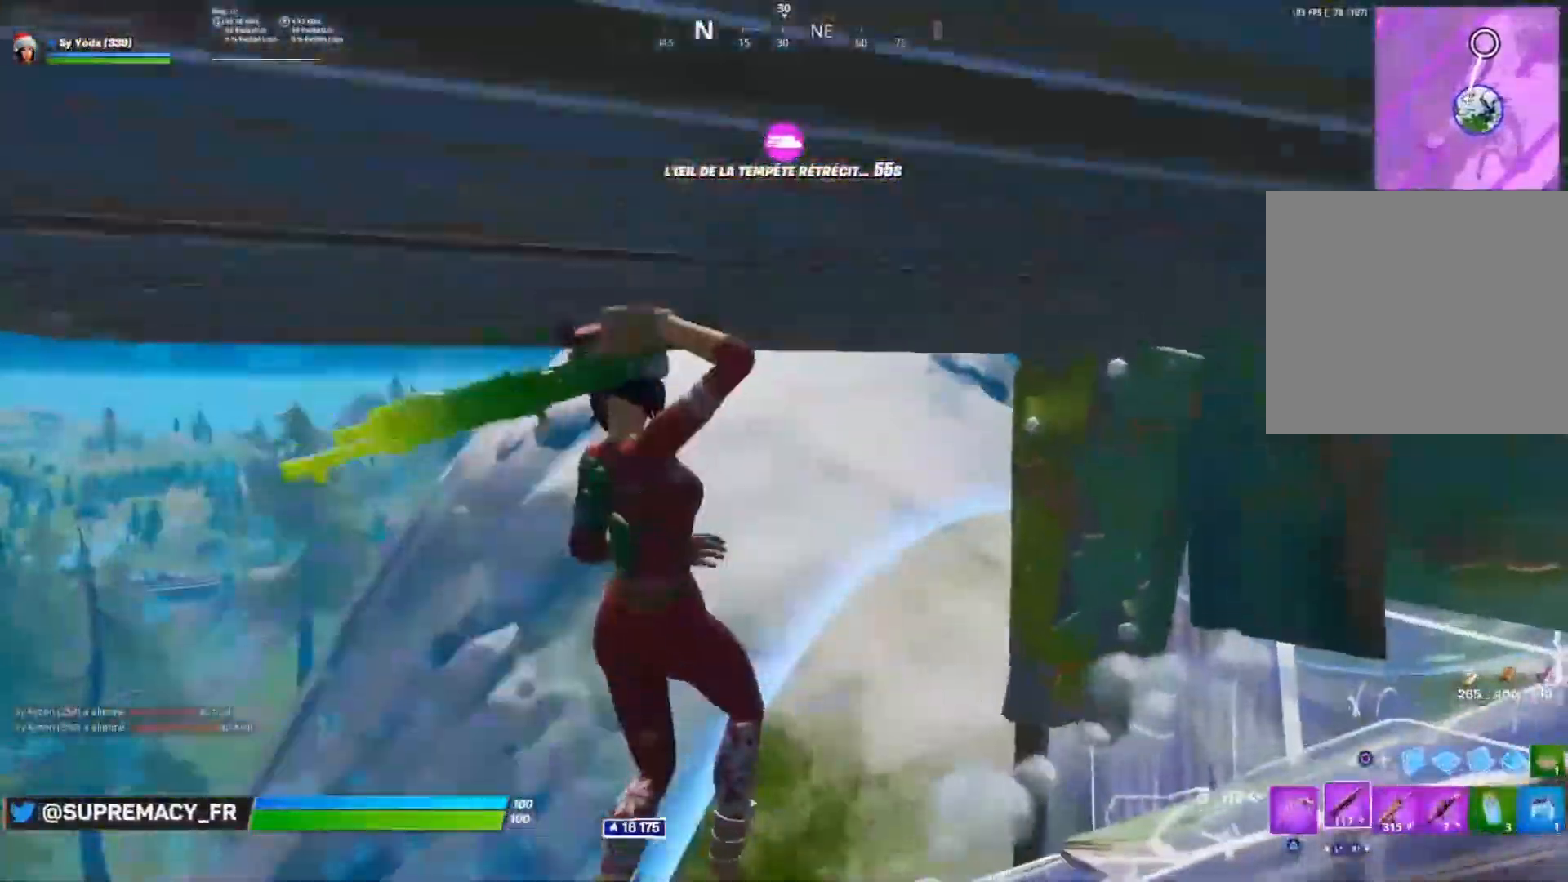
{"buttons": [], "left_stick": "up-right", "right_stick": "down-right", "events": [[50, "left_stick", "down-right"], [117, "right_stick", "right"], [150, "CROSS", "up"], [217, "right_stick", "center"], [283, "right_stick", "up-right"], [383, "left_stick", "right"], [417, "L3", "down"], [483, "right_stick", "down-right"], [500, "L3", "up"], [500, "left_stick", "up-right"]]}
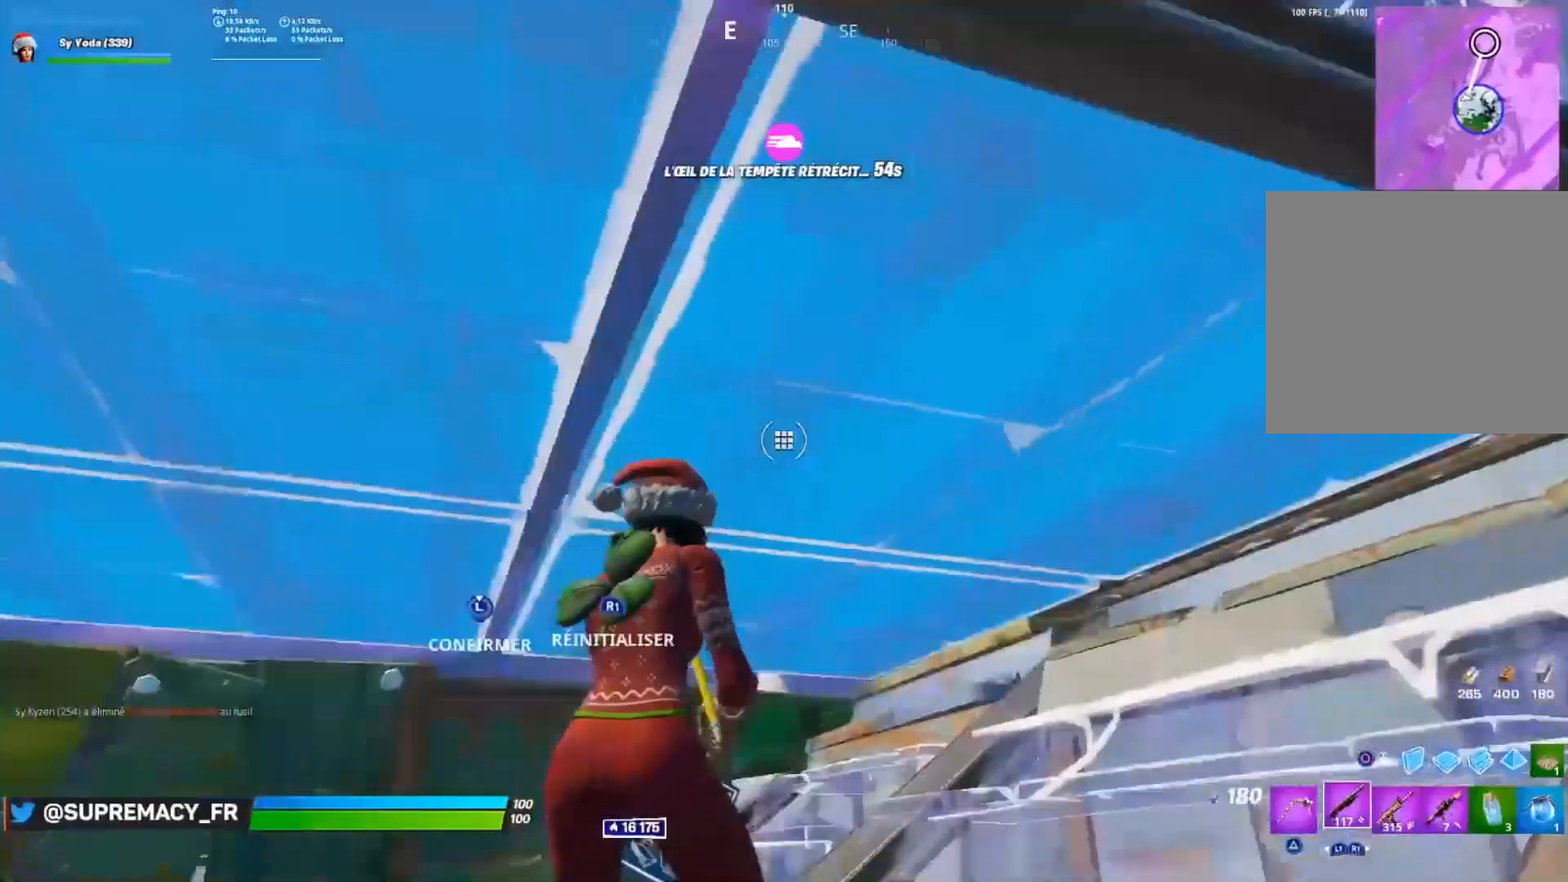
{"buttons": ["L3"], "left_stick": "right", "right_stick": "center", "events": [[17, "R2", "down"], [50, "L3", "down"], [67, "right_stick", "down-left"], [133, "right_stick", "up"], [167, "L3", "up"], [167, "R2", "up"], [183, "right_stick", "center"], [250, "left_stick", "right"], [250, "right_stick", "left"], [450, "L3", "down"], [483, "right_stick", "center"]]}
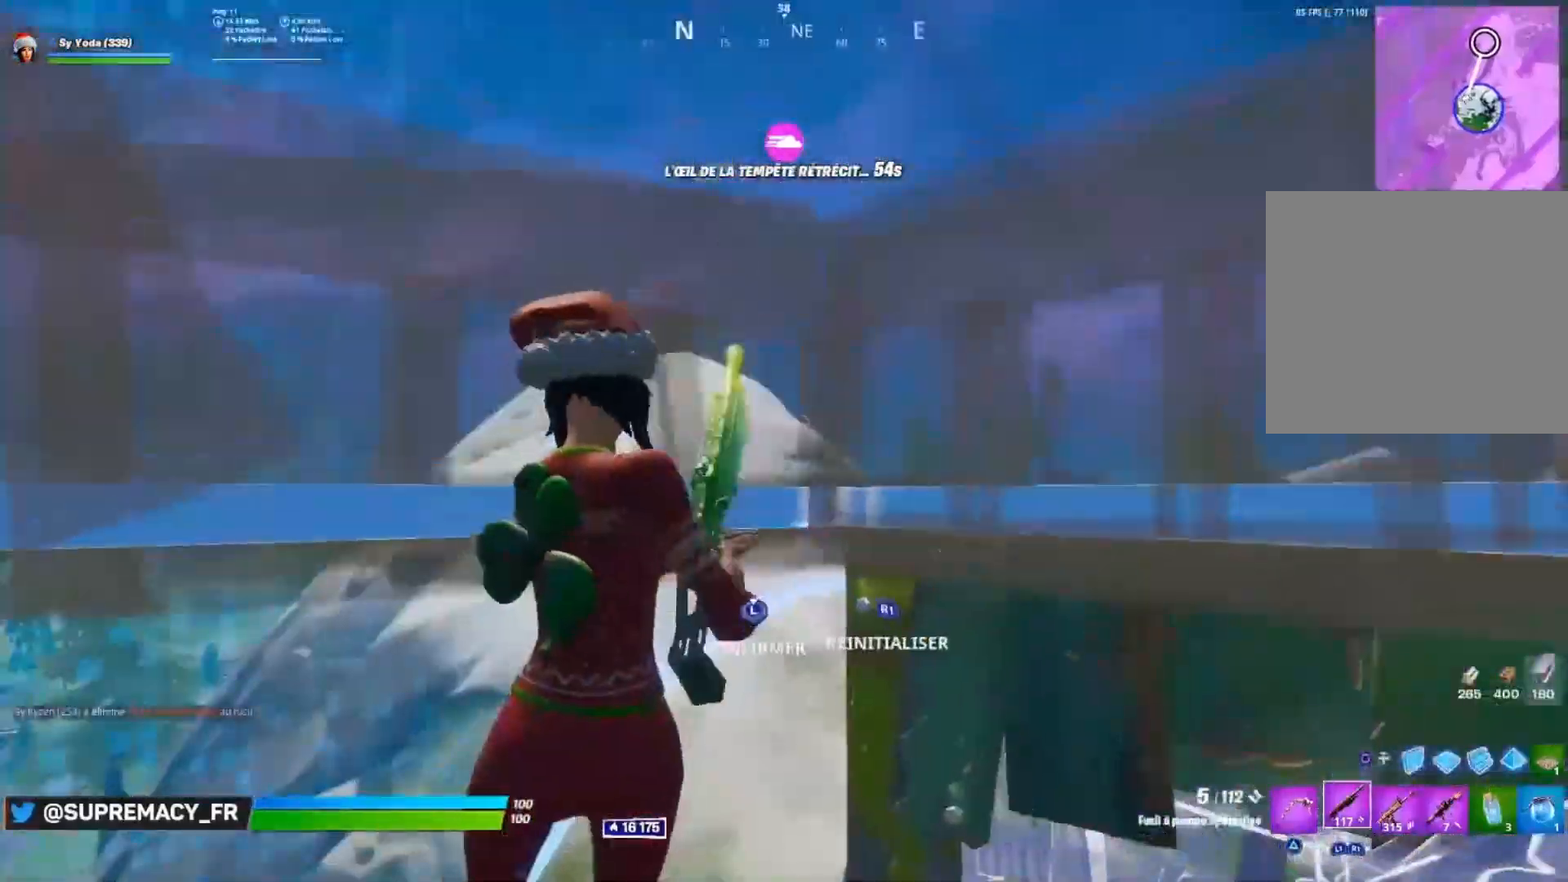
{"buttons": [], "left_stick": "up", "right_stick": "right", "events": [[33, "L3", "up"], [67, "right_stick", "right"], [100, "L3", "down"], [183, "L3", "up"], [250, "left_stick", "left"], [317, "right_stick", "center"], [333, "CROSS", "down"], [367, "right_stick", "down"], [383, "left_stick", "up-right"], [400, "CIRCLE", "down"], [450, "CROSS", "up"], [450, "left_stick", "center"], [483, "CIRCLE", "up"], [500, "left_stick", "up"], [500, "right_stick", "right"]]}
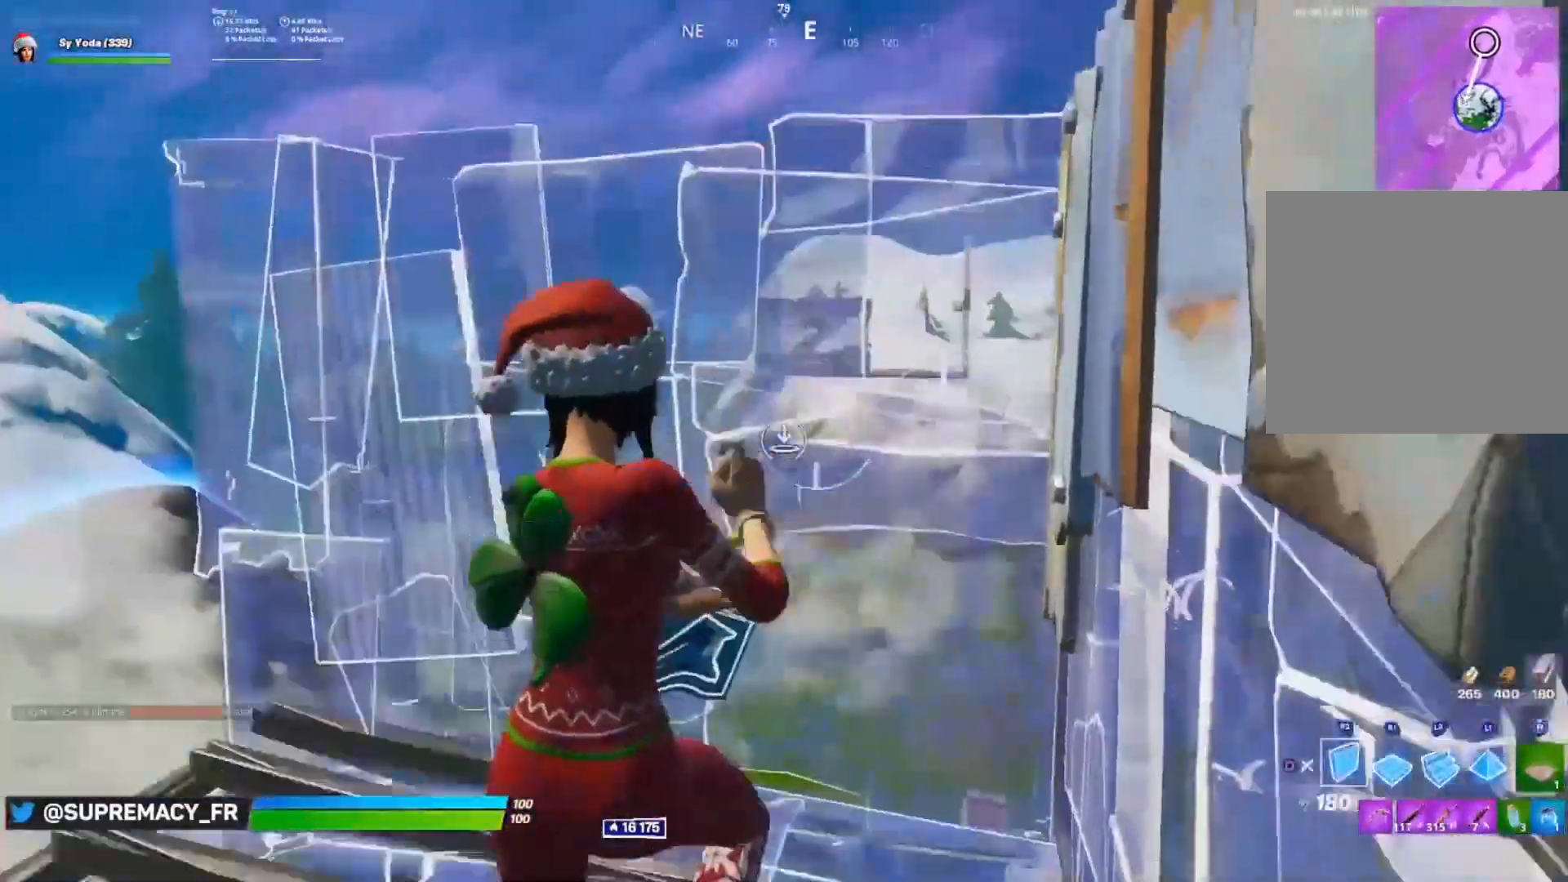
{"buttons": [], "left_stick": "up", "right_stick": "center", "events": [[17, "R2", "down"], [50, "right_stick", "center"], [133, "L2", "down"], [167, "CIRCLE", "down"], [183, "R2", "up"], [233, "CIRCLE", "up"], [250, "L2", "up"], [383, "right_stick", "up"], [467, "right_stick", "center"]]}
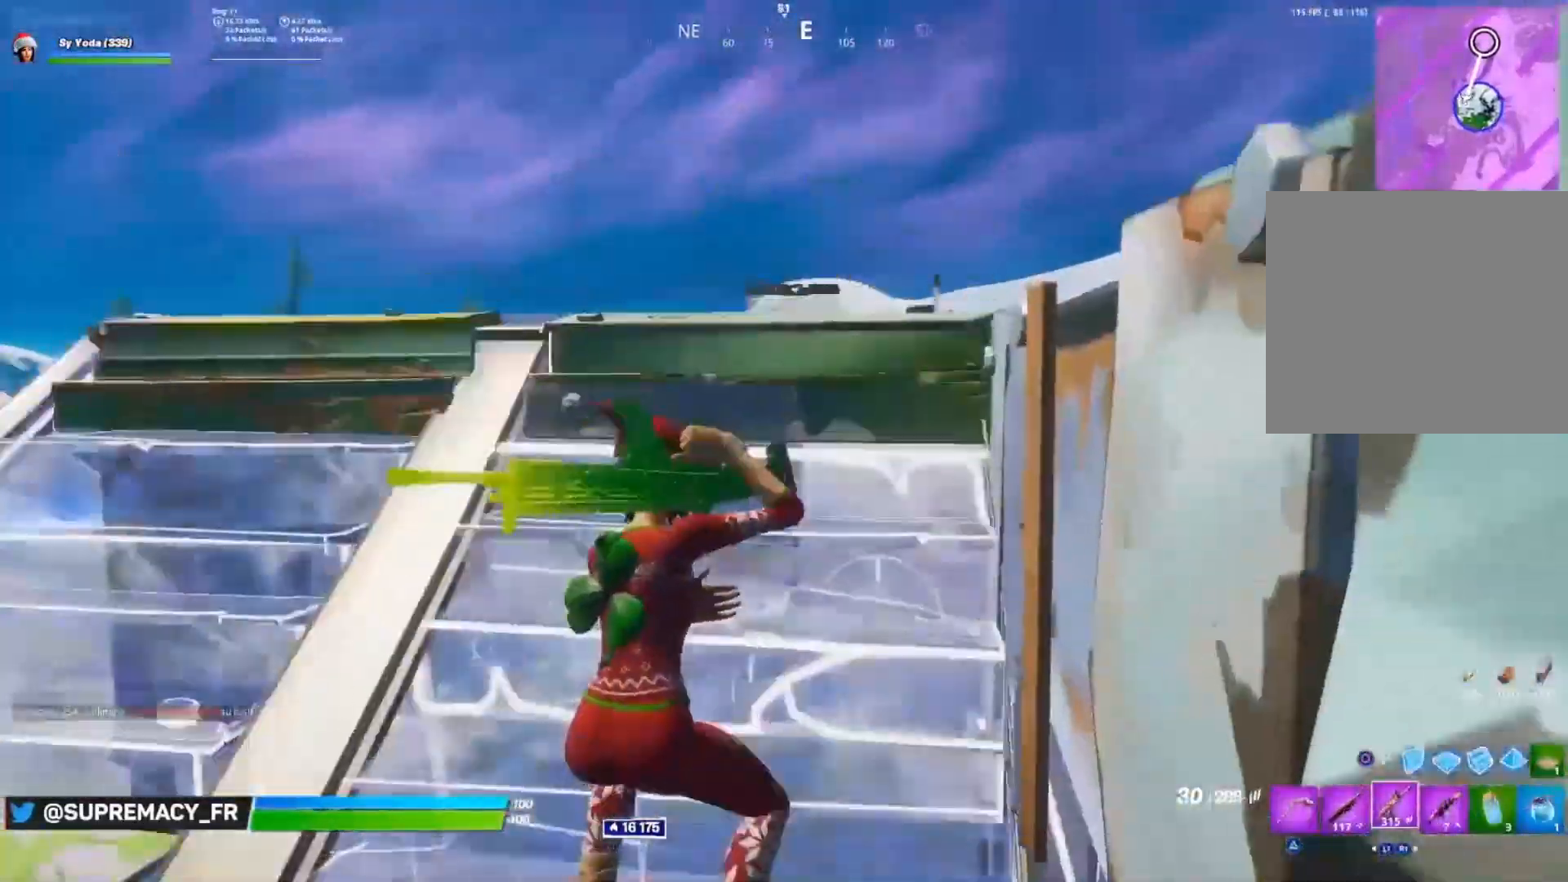
{"buttons": [], "left_stick": "center", "right_stick": "center"}
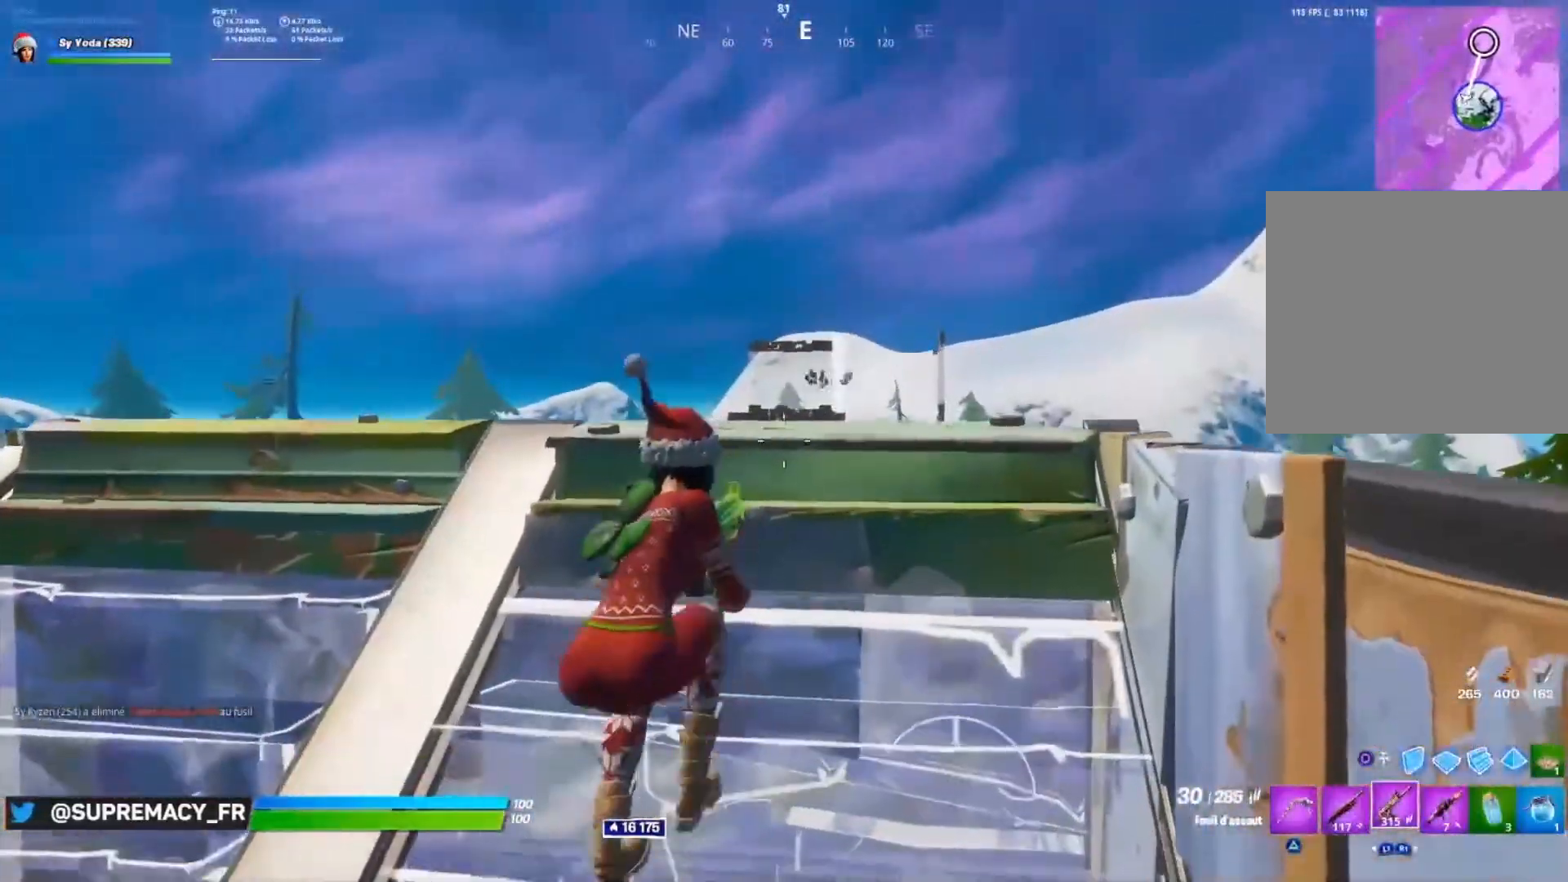
{"buttons": [], "left_stick": "up", "right_stick": "center", "events": [[100, "left_stick", "right"], [133, "right_stick", "up-right"], [167, "left_stick", "up-right"], [267, "left_stick", "up"], [300, "right_stick", "center"]]}
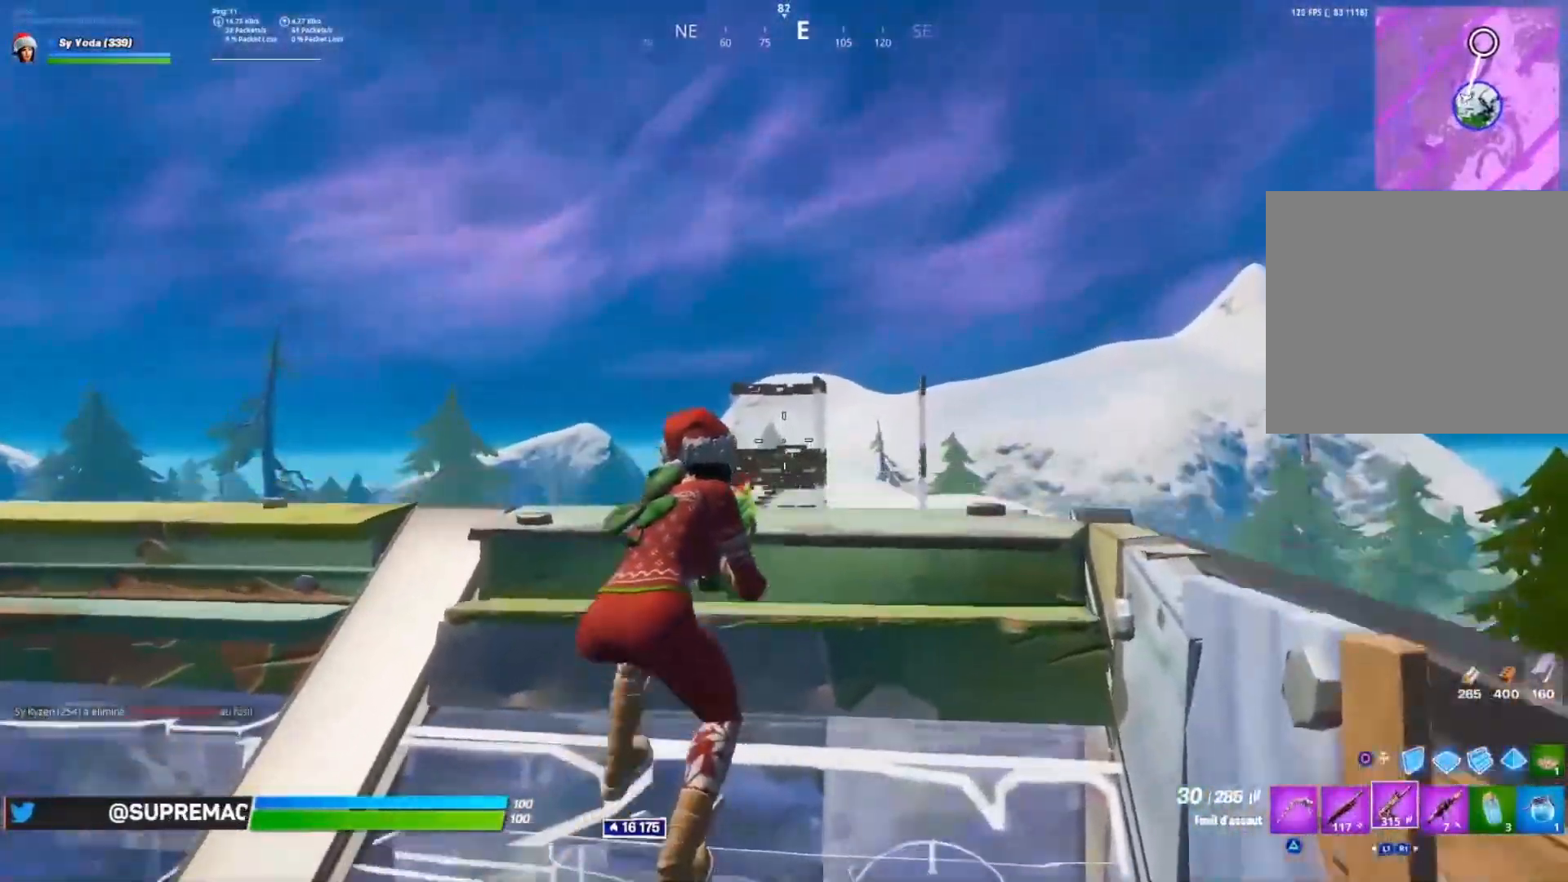
{"buttons": ["L2"], "left_stick": "center", "right_stick": "down", "events": [[33, "left_stick", "center"], [133, "L2", "down"], [183, "right_stick", "down"], [283, "right_stick", "center"], [350, "right_stick", "down"]]}
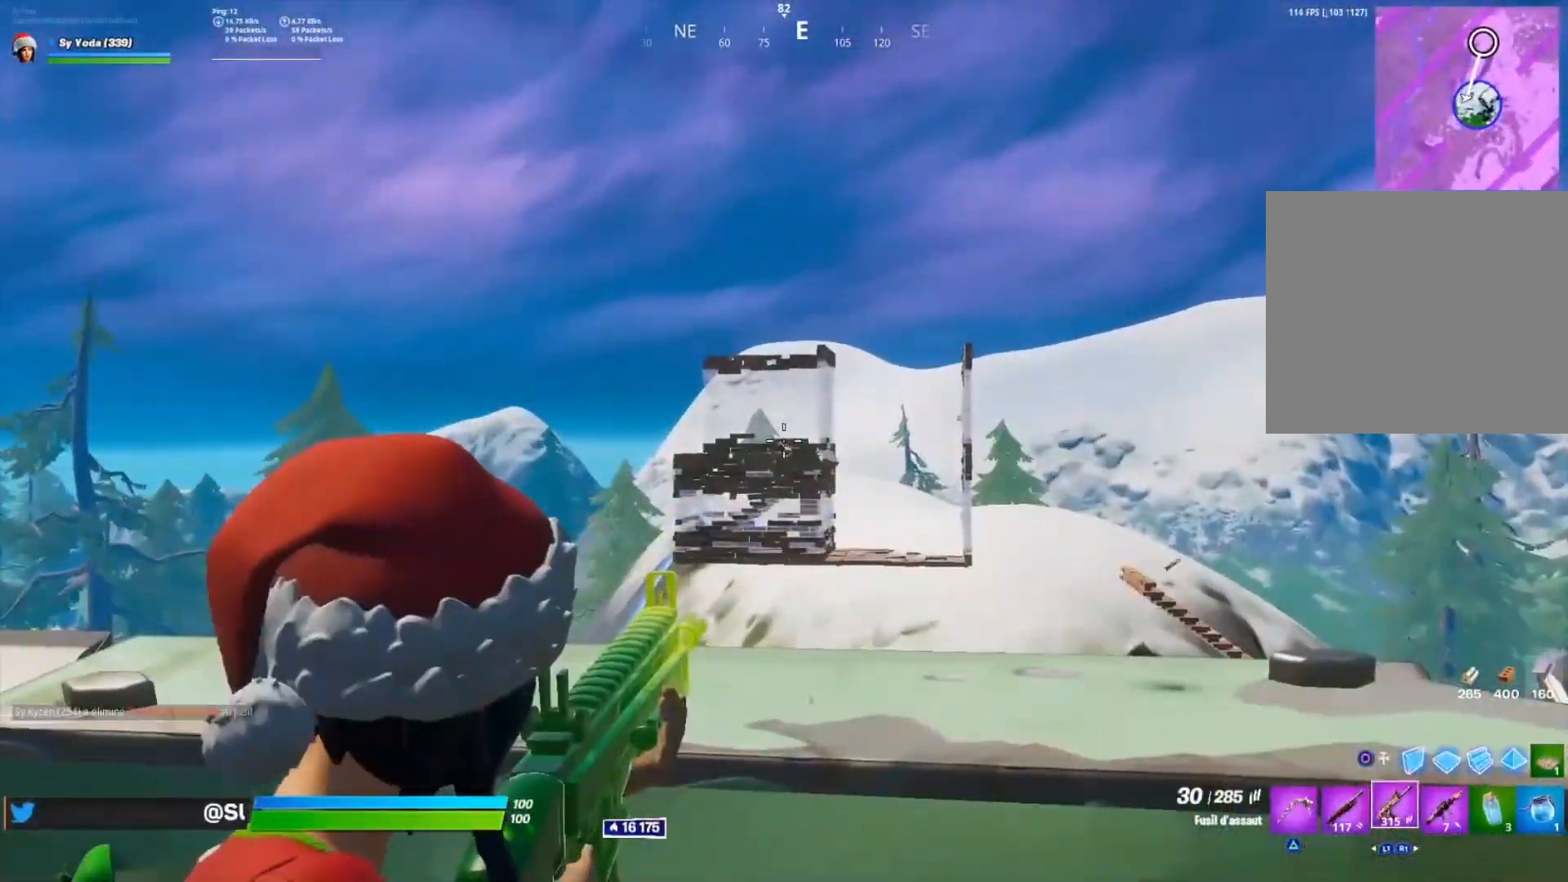
{"buttons": ["L2", "R2"], "left_stick": "center", "right_stick": "down", "events": [[100, "right_stick", "center"], [150, "right_stick", "down"], [200, "R2", "down"], [333, "right_stick", "center"], [400, "right_stick", "down-right"], [483, "right_stick", "down"]]}
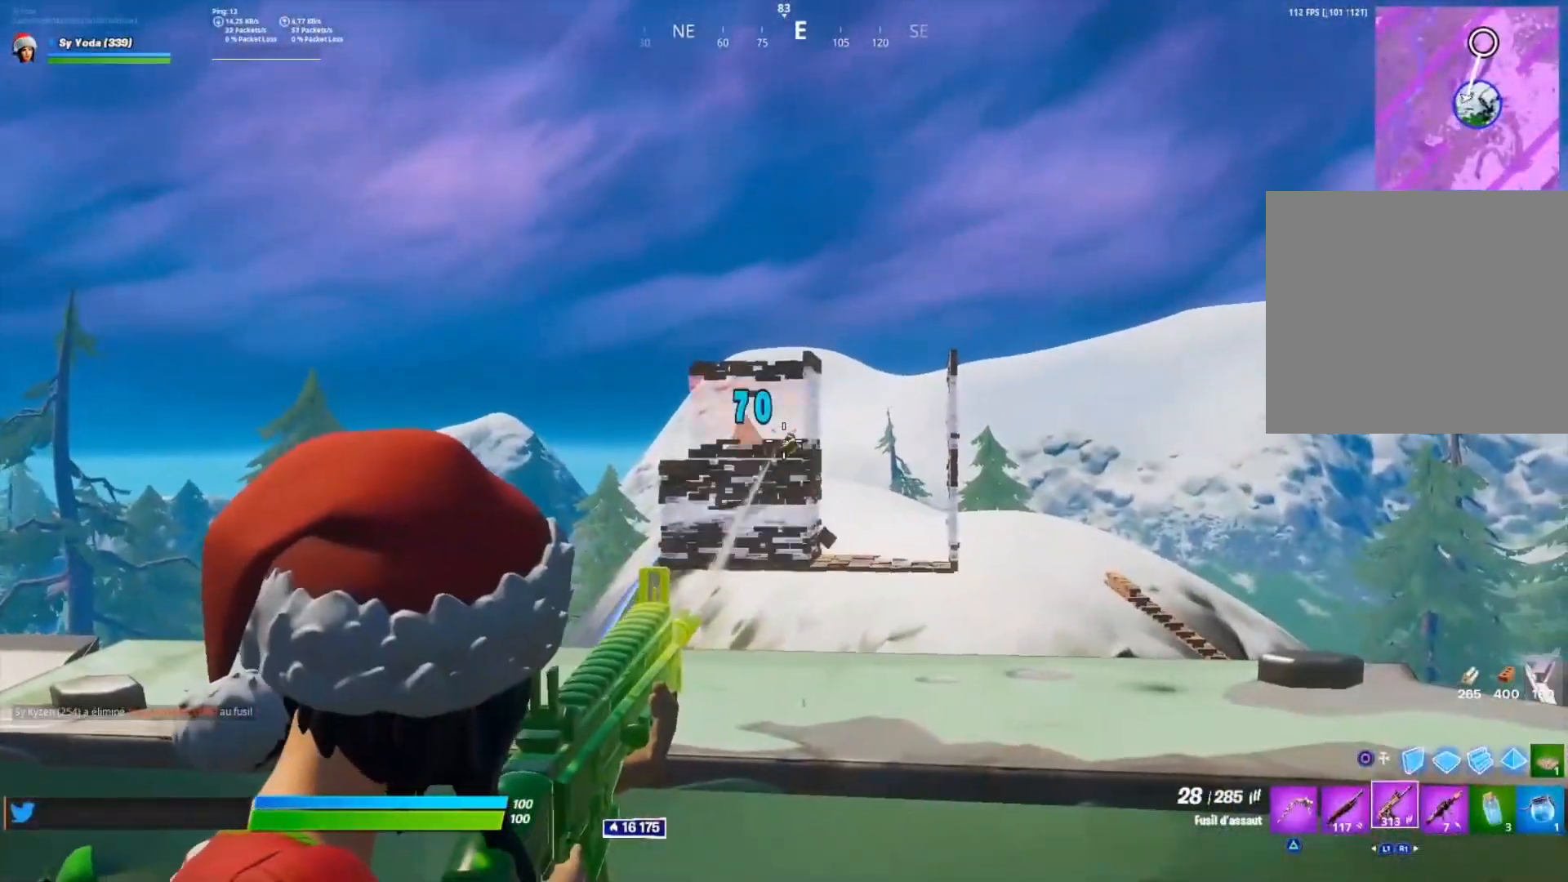
{"buttons": ["L2", "R2"], "left_stick": "center", "right_stick": "down", "events": [[167, "right_stick", "right"], [300, "right_stick", "center"], [383, "right_stick", "left"], [500, "right_stick", "down"]]}
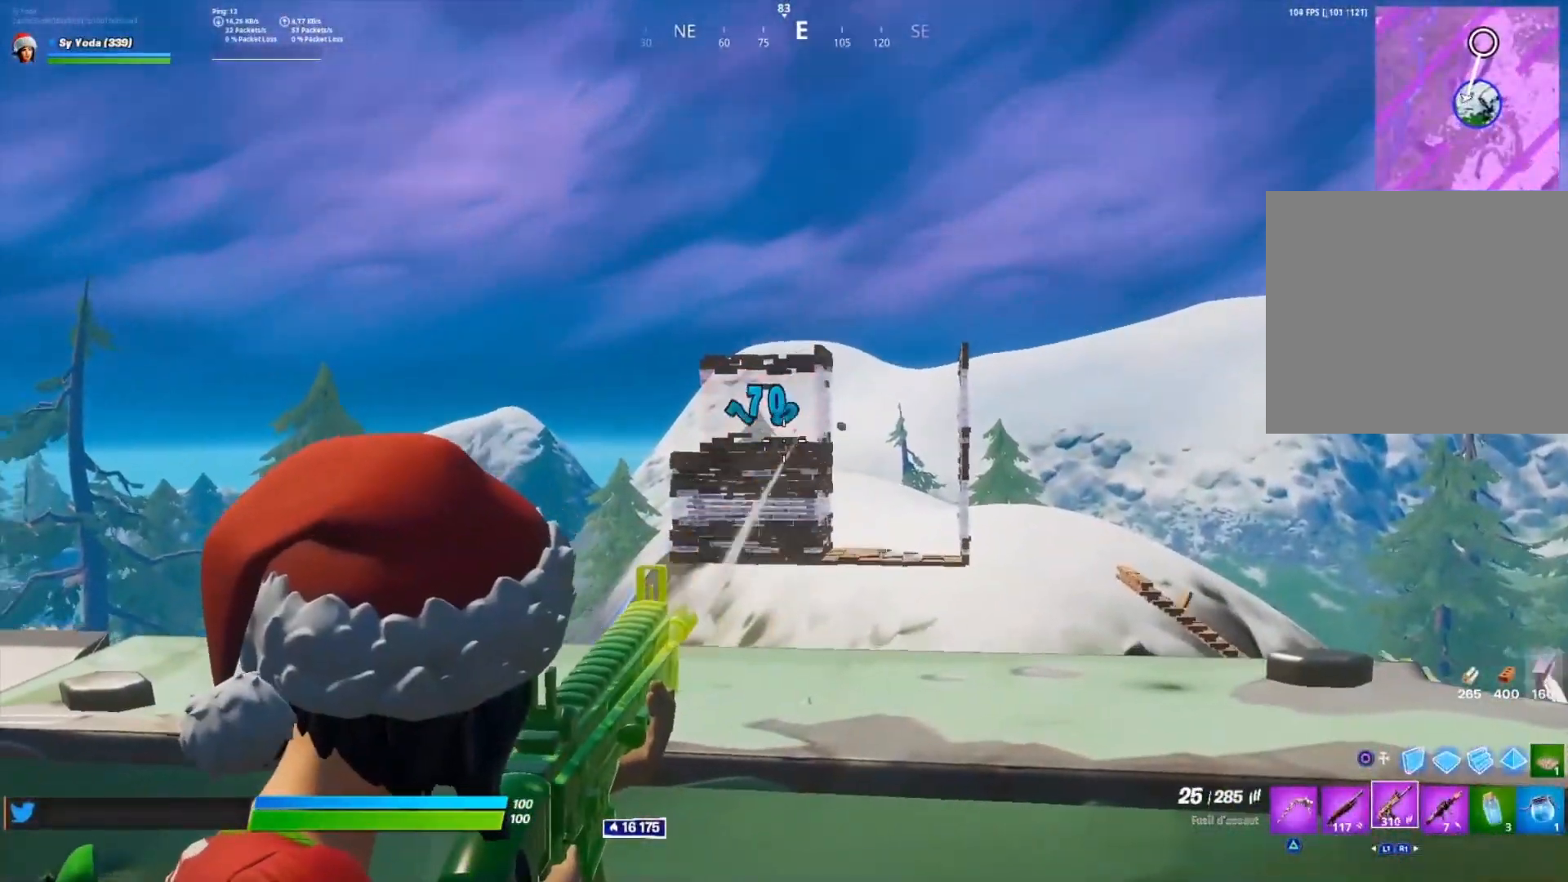
{"buttons": [], "left_stick": "up-left", "right_stick": "down-left", "events": [[133, "R2", "up"], [133, "left_stick", "down-left"], [133, "right_stick", "down-left"], [150, "R3", "down"], [167, "L2", "up"], [233, "R3", "up"], [367, "left_stick", "left"], [467, "left_stick", "up-left"]]}
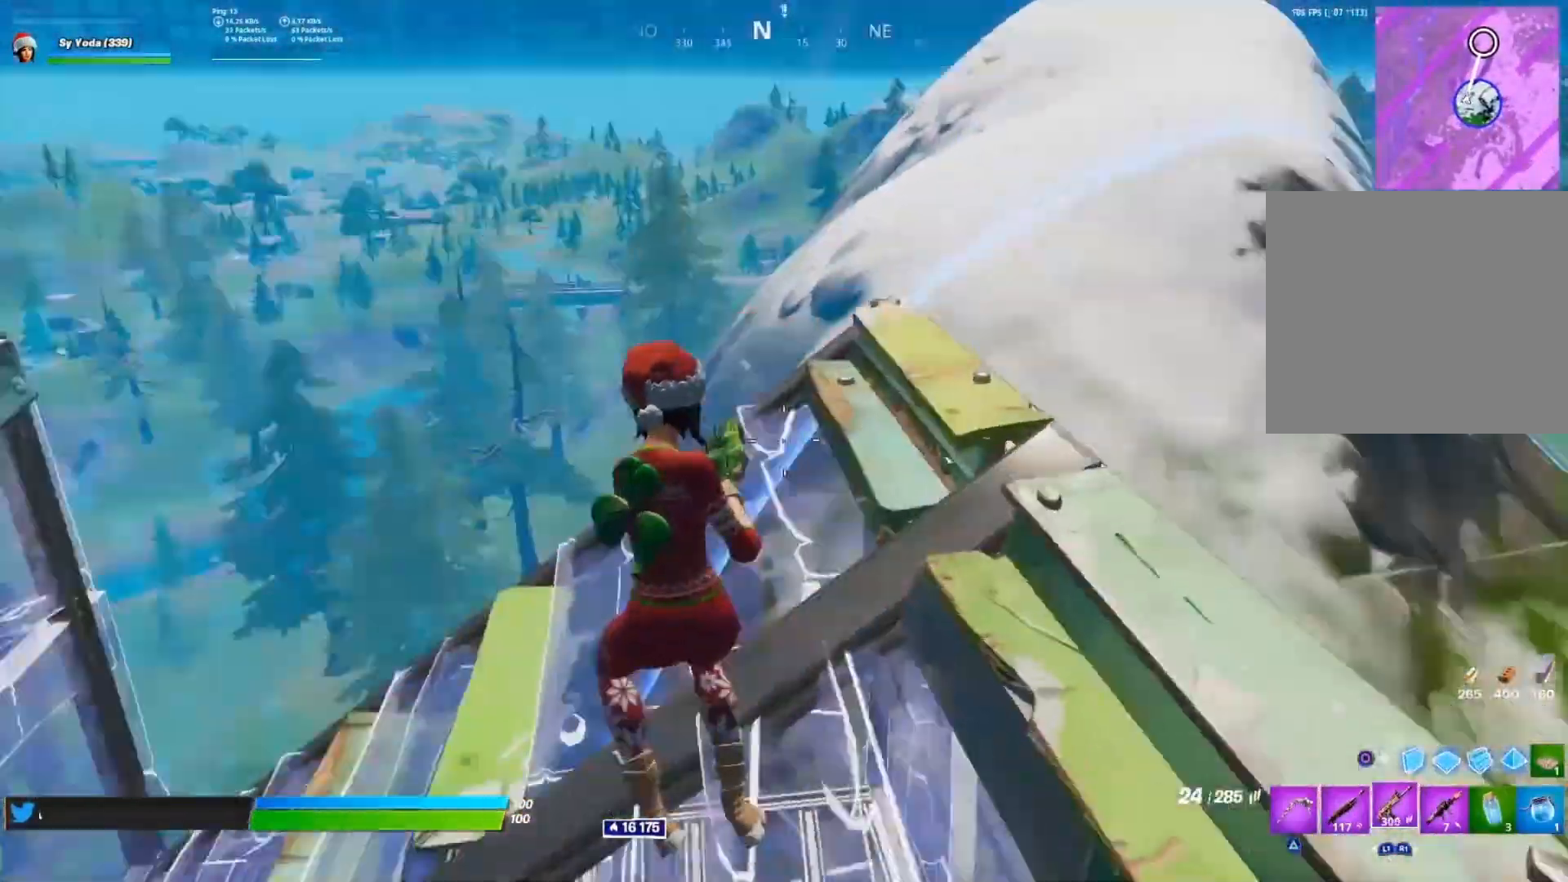
{"buttons": ["CIRCLE"], "left_stick": "up-left", "right_stick": "down-right", "events": [[83, "right_stick", "center"], [383, "right_stick", "down-right"], [400, "CROSS", "down"], [467, "CIRCLE", "down"], [500, "CROSS", "up"]]}
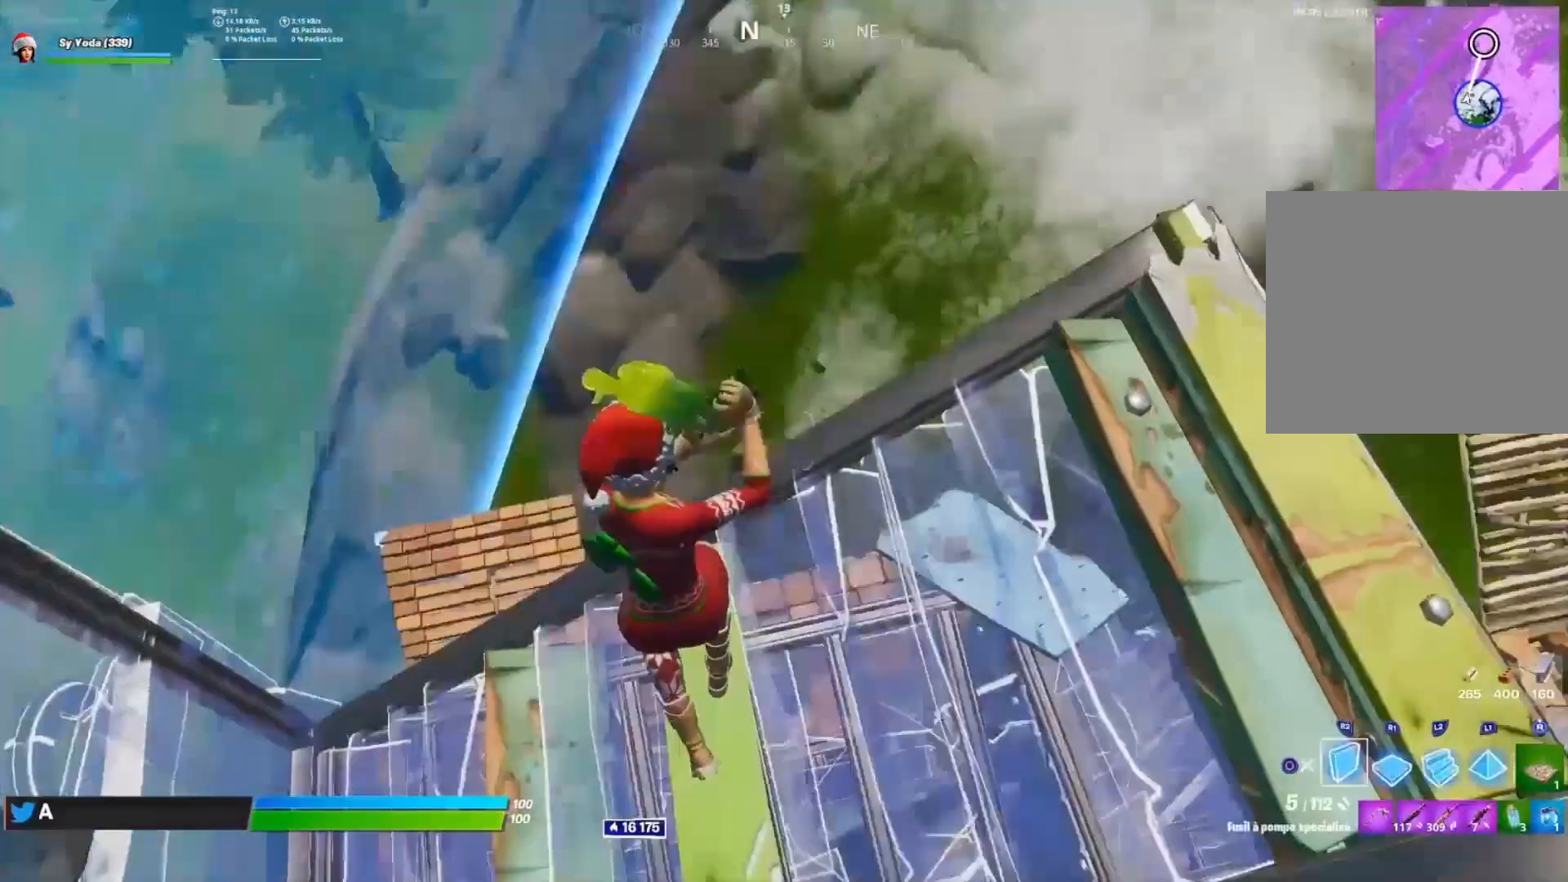
{"buttons": [], "left_stick": "up", "right_stick": "right", "events": [[33, "CIRCLE", "up"], [117, "right_stick", "up-left"], [250, "left_stick", "up"], [267, "right_stick", "center"], [483, "right_stick", "right"]]}
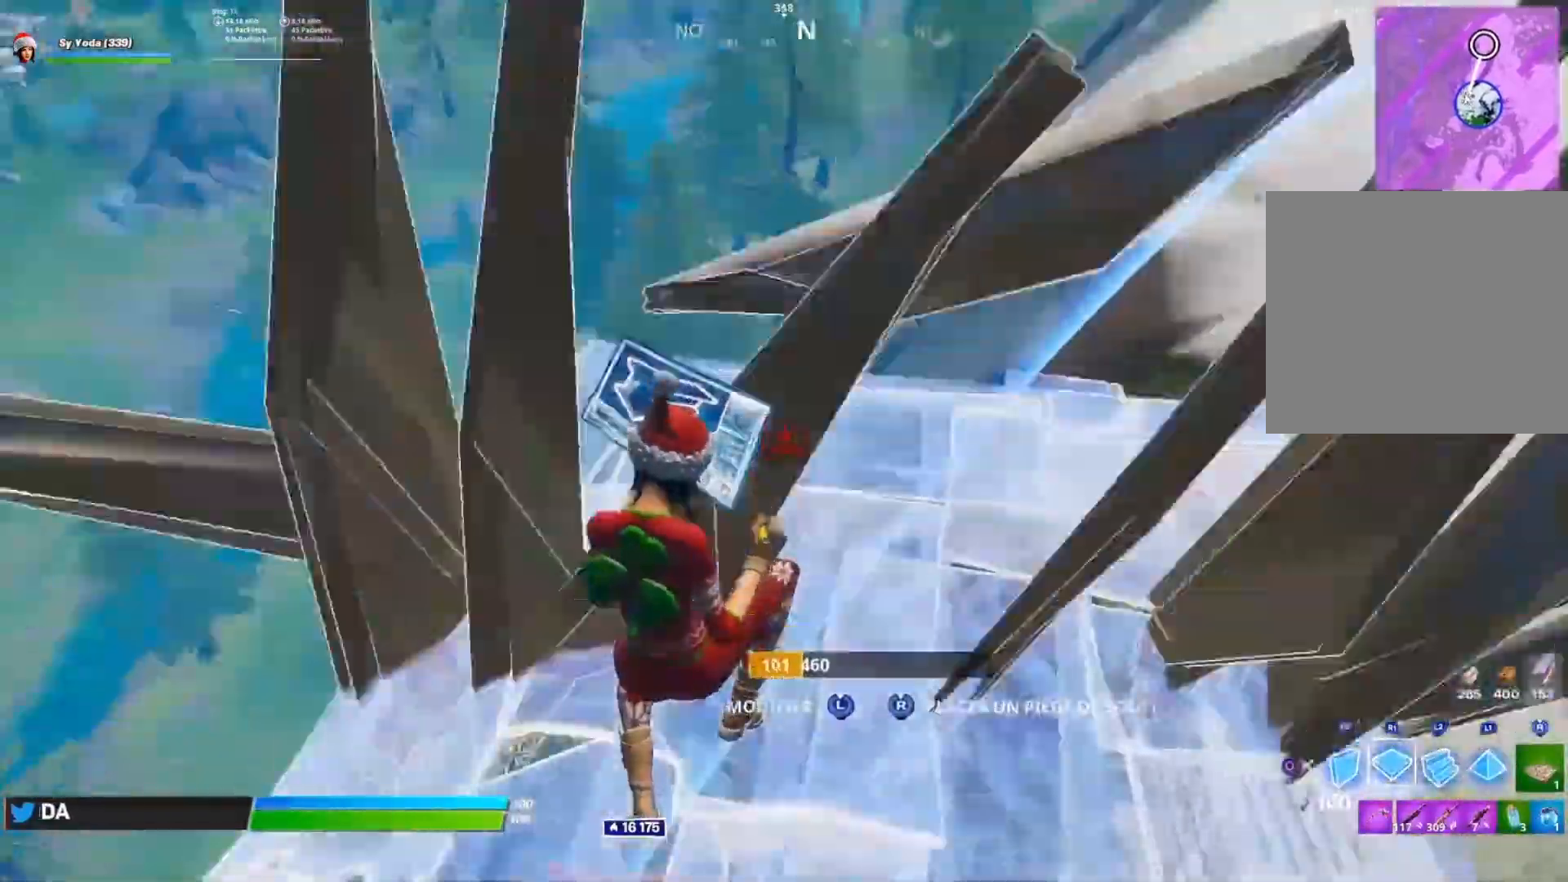
{"buttons": [], "left_stick": "up-left", "right_stick": "center", "events": [[83, "right_stick", "up"], [150, "right_stick", "center"], [233, "right_stick", "right"], [350, "right_stick", "center"], [400, "right_stick", "left"], [433, "left_stick", "up-left"], [450, "right_stick", "center"]]}
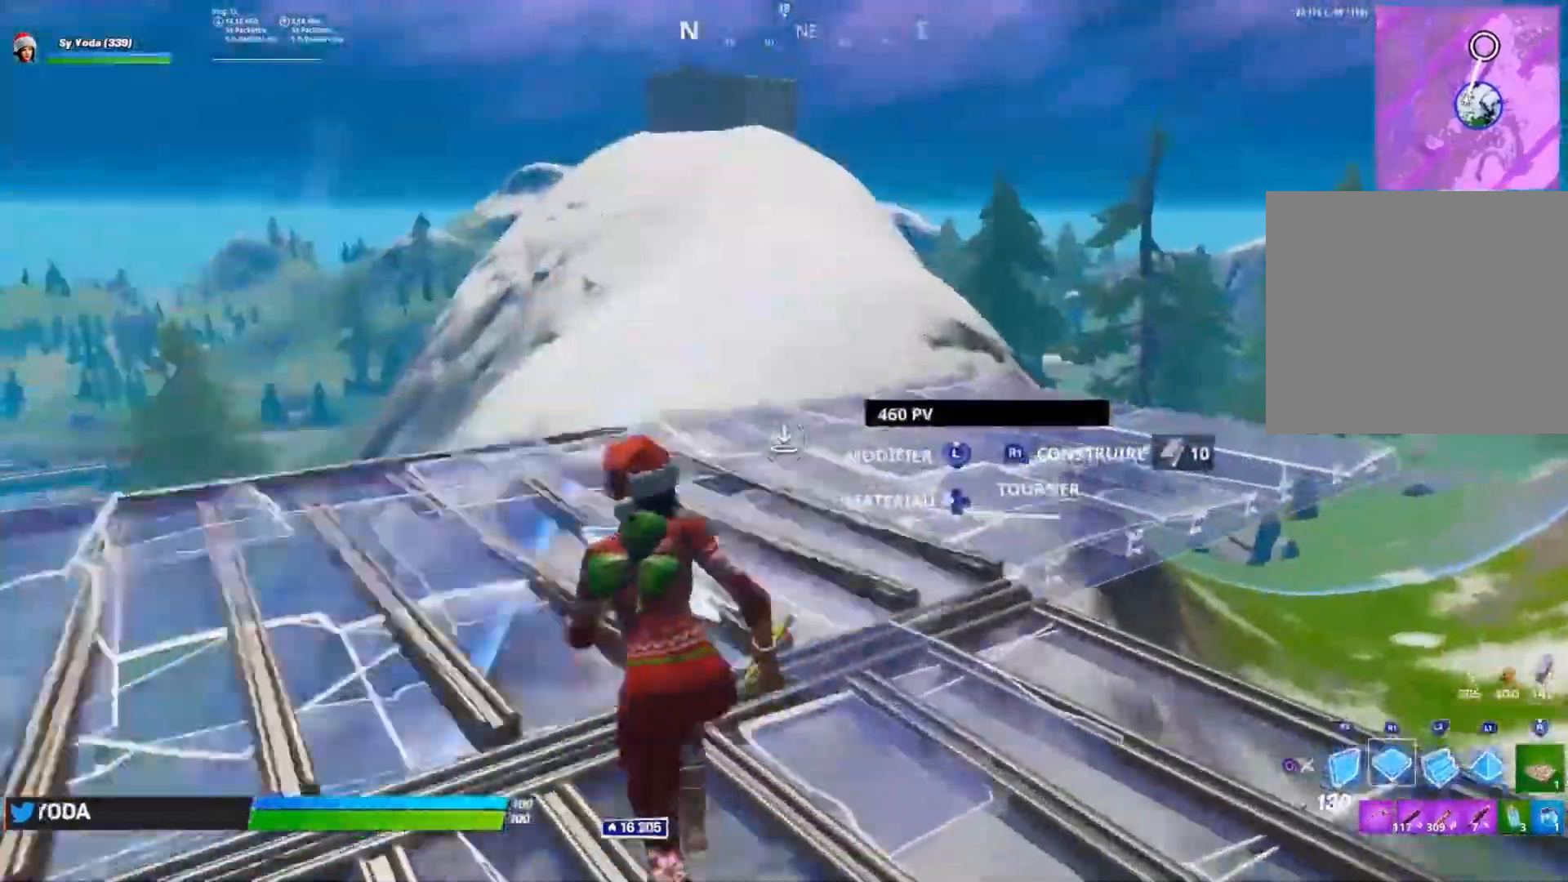
{"buttons": [], "left_stick": "up-left", "right_stick": "down", "events": [[83, "right_stick", "right"], [117, "R2", "down"], [183, "right_stick", "center"], [233, "R2", "up"], [267, "CROSS", "down"], [317, "right_stick", "right"], [383, "CROSS", "up"], [383, "right_stick", "down"]]}
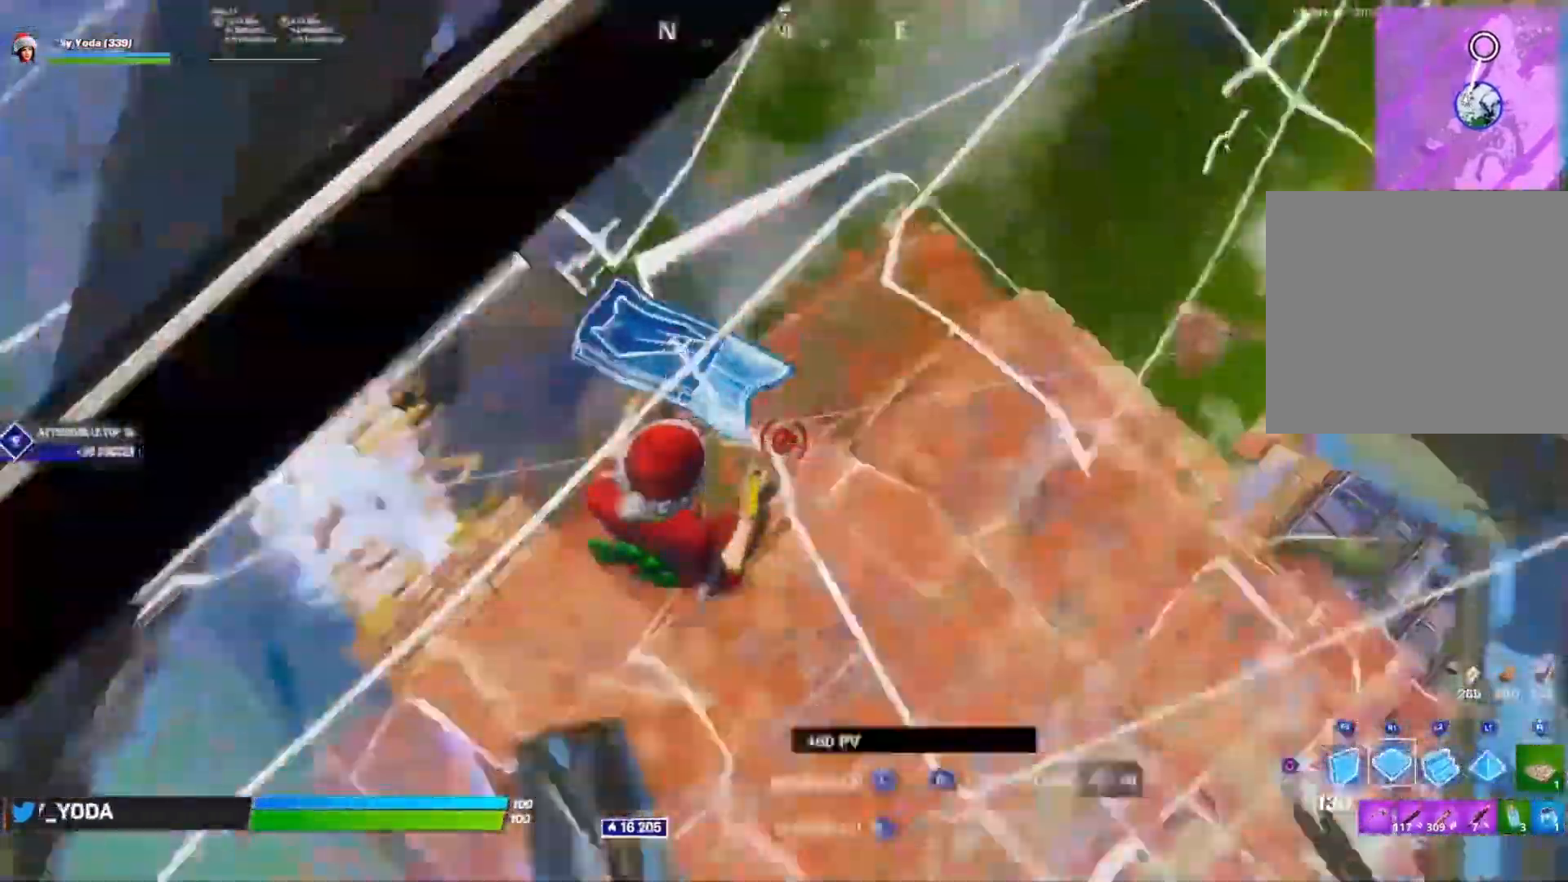
{"buttons": ["CROSS", "L2", "R2"], "left_stick": "up-left", "right_stick": "down-left"}
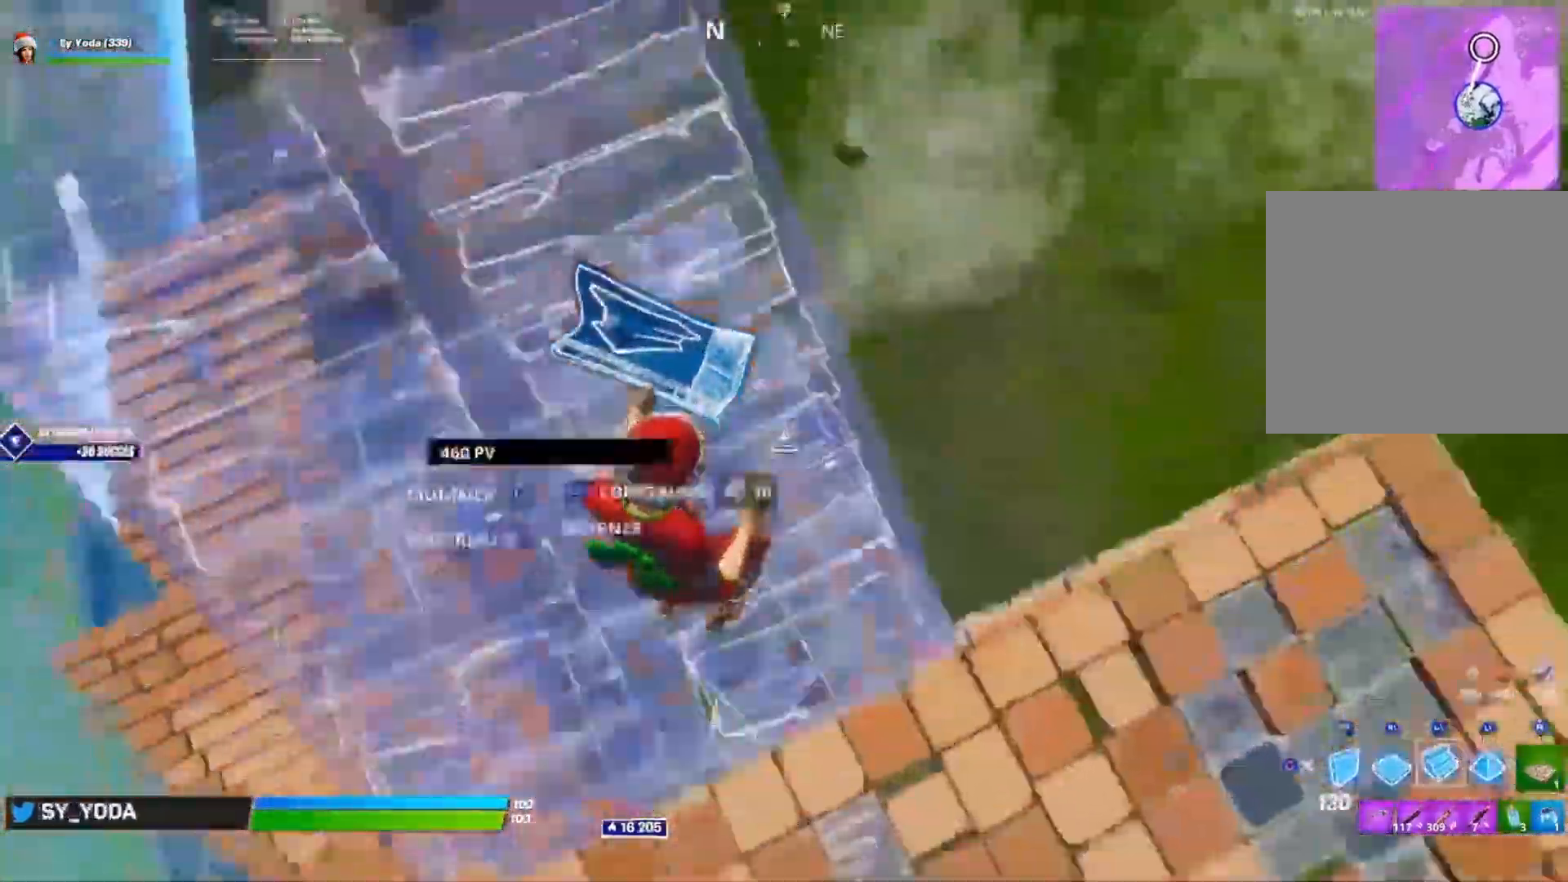
{"buttons": [], "left_stick": "up-left", "right_stick": "center", "events": [[33, "R2", "up"], [100, "L2", "up"], [117, "R2", "down"], [150, "right_stick", "center"], [167, "L2", "down"], [200, "R2", "up"], [217, "CROSS", "up"], [267, "L2", "up"], [283, "right_stick", "up"], [350, "L2", "down"], [433, "L2", "up"], [500, "right_stick", "center"]]}
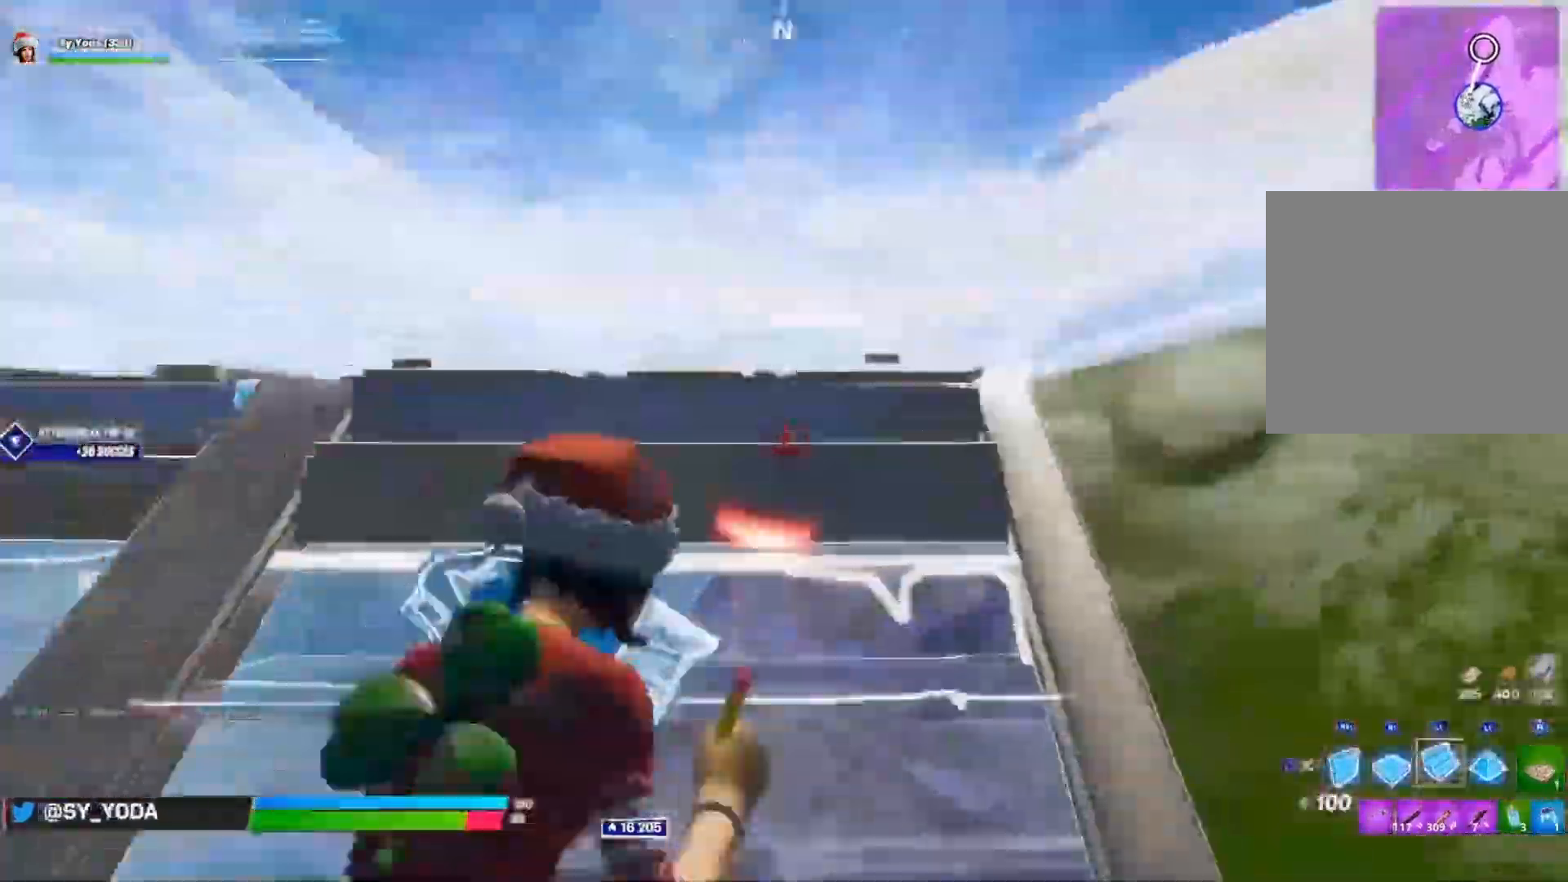
{"buttons": ["R2", "L3"], "left_stick": "up-left", "right_stick": "down", "events": [[100, "right_stick", "up"], [183, "L2", "down"], [233, "right_stick", "center"], [283, "L2", "up"], [300, "CIRCLE", "down"], [367, "CIRCLE", "up"], [433, "L3", "down"], [467, "right_stick", "down"], [483, "R2", "down"]]}
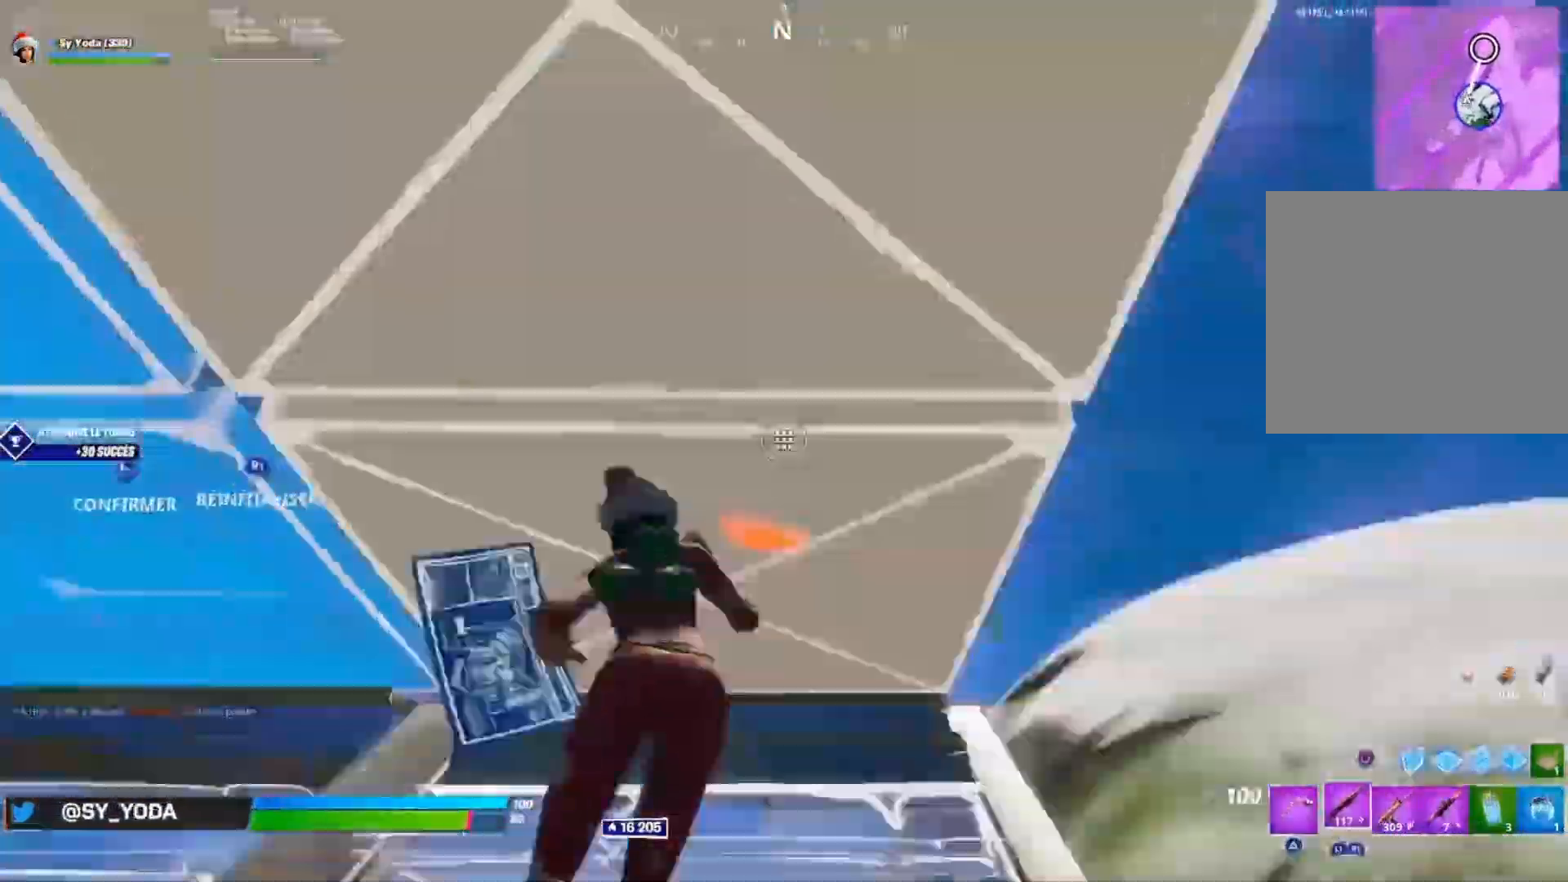
{"buttons": [], "left_stick": "up-left", "right_stick": "center"}
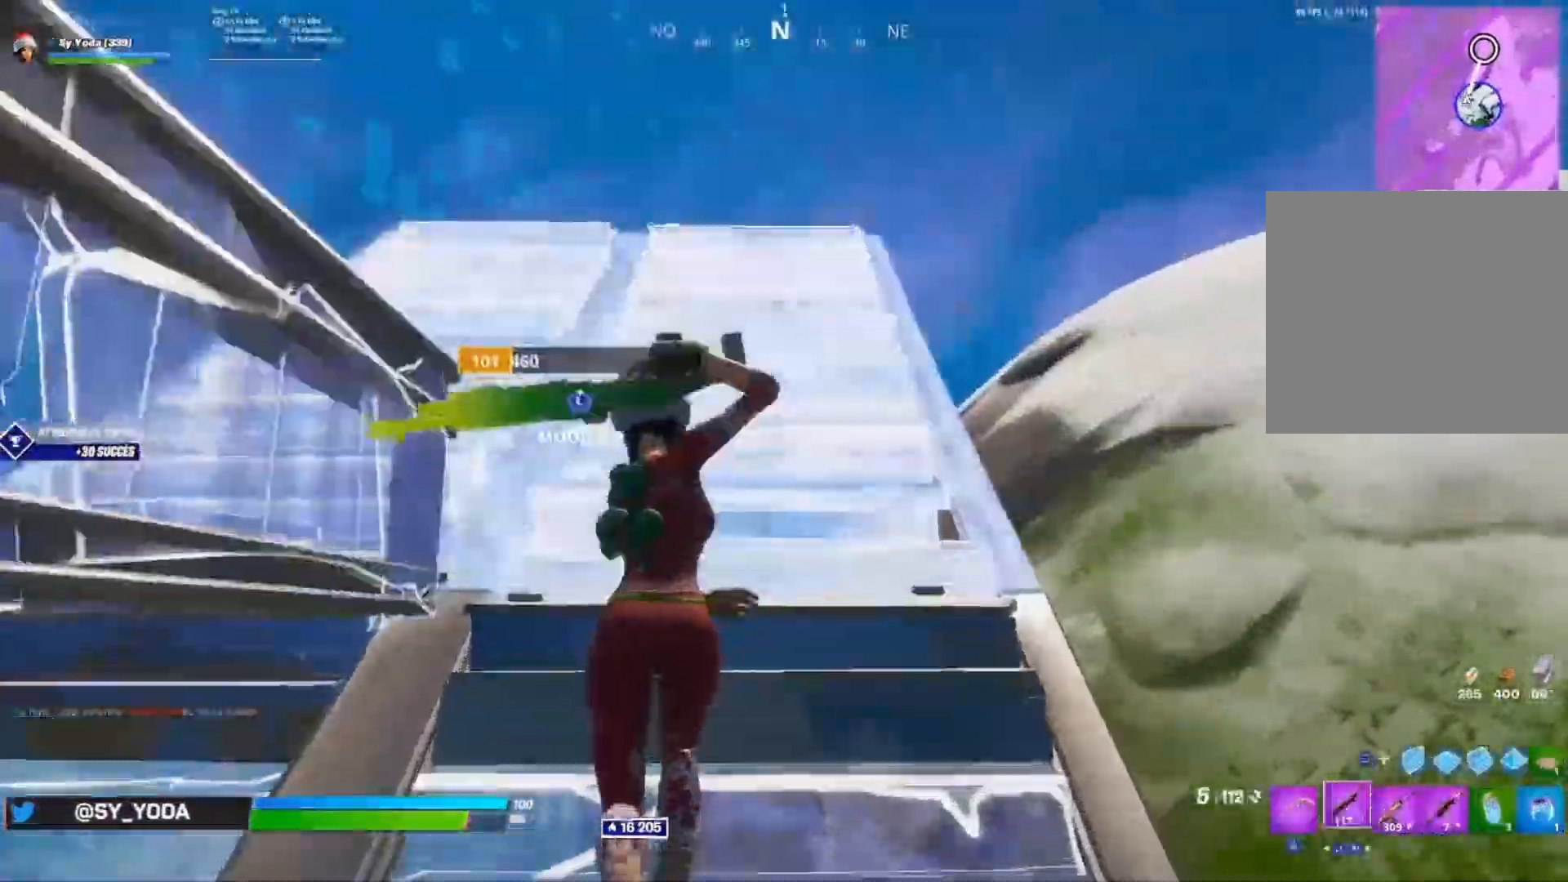
{"buttons": ["R2"], "left_stick": "down-left", "right_stick": "right", "events": [[133, "right_stick", "right"], [250, "CIRCLE", "down"], [317, "CROSS", "down"], [333, "CIRCLE", "up"], [417, "CROSS", "up"], [433, "R2", "down"], [467, "left_stick", "down-left"]]}
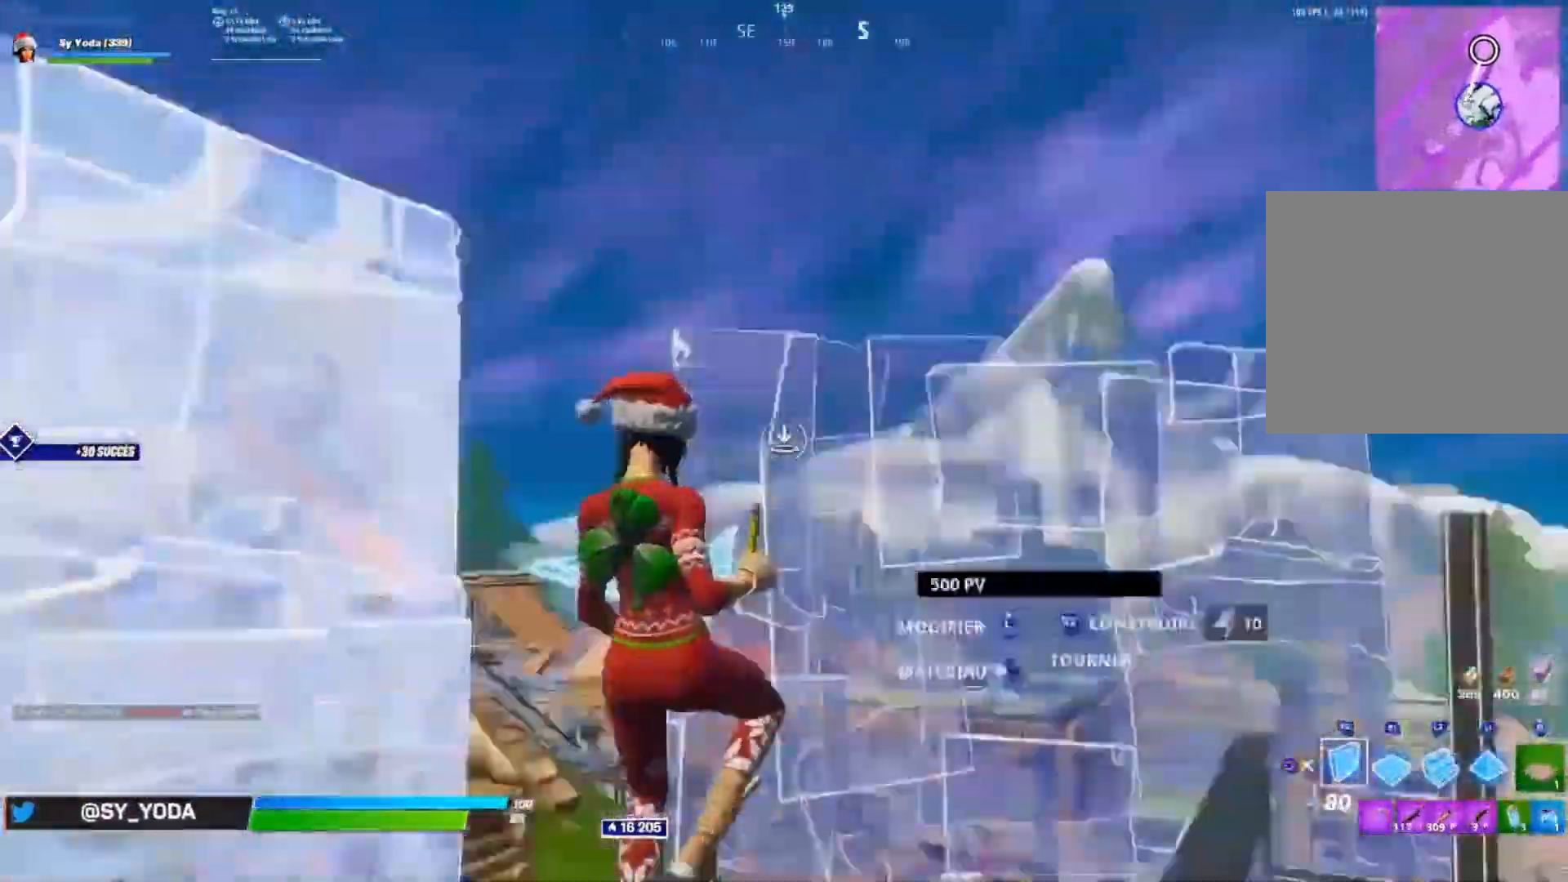
{"buttons": ["CROSS"], "left_stick": "down-right", "right_stick": "center", "events": [[33, "left_stick", "down"], [50, "CROSS", "down"], [50, "right_stick", "center"], [150, "CROSS", "up"], [150, "right_stick", "right"], [167, "left_stick", "down-right"], [250, "CROSS", "down"], [267, "right_stick", "center"], [300, "CROSS", "up"], [433, "CROSS", "down"], [483, "R2", "up"]]}
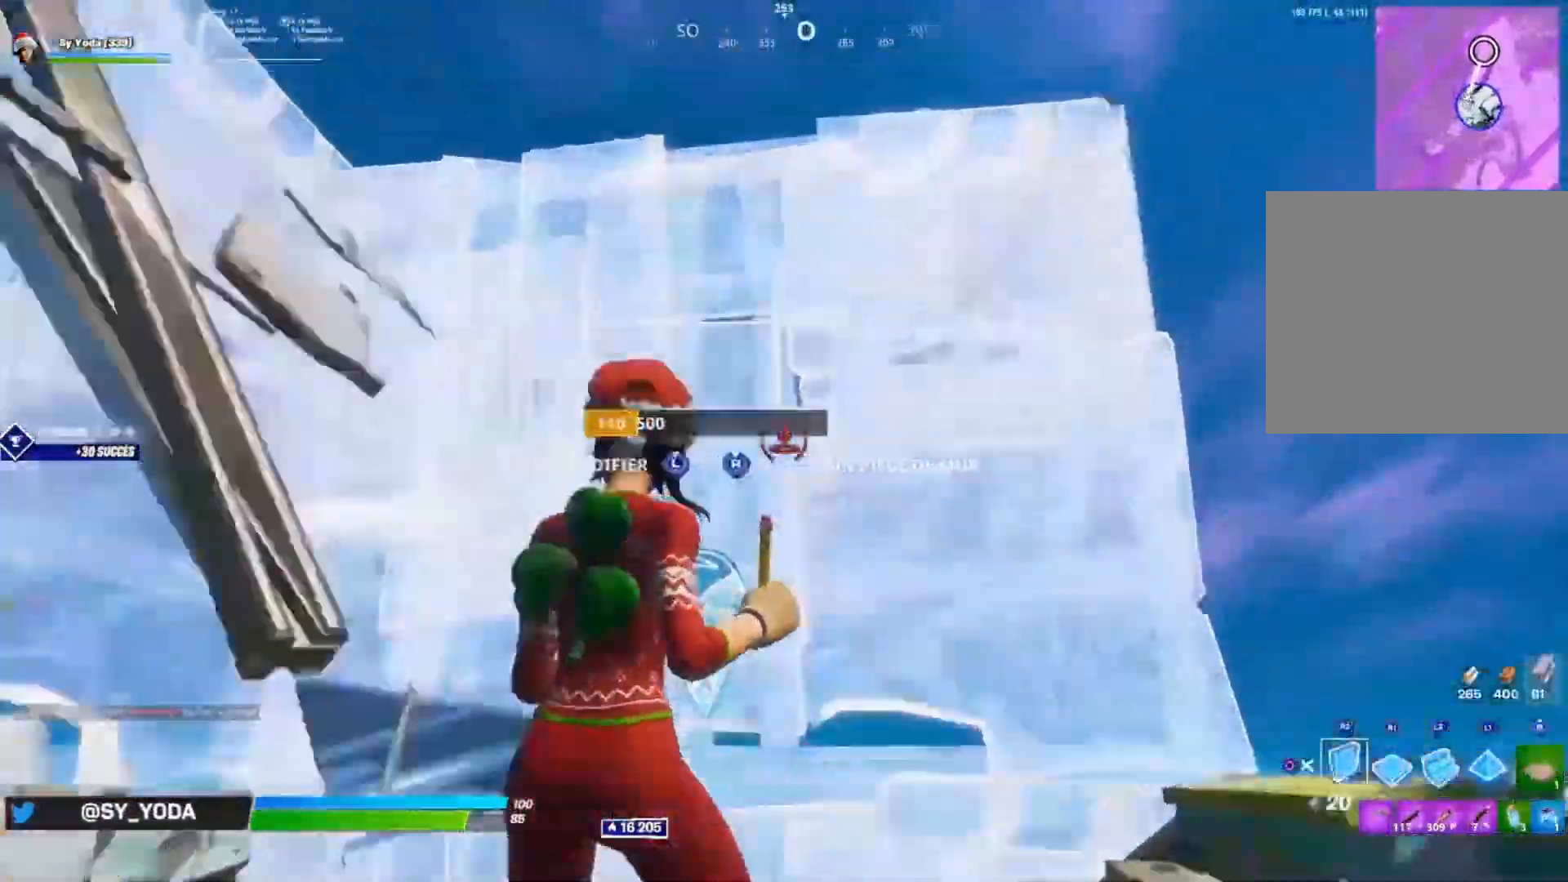
{"buttons": ["L2"], "left_stick": "up", "right_stick": "center", "events": [[17, "right_stick", "down"], [33, "CROSS", "up"], [183, "left_stick", "up-right"], [250, "left_stick", "up"], [267, "CROSS", "down"], [267, "right_stick", "right"], [333, "right_stick", "up"], [417, "L2", "down"], [433, "CROSS", "up"], [483, "right_stick", "center"]]}
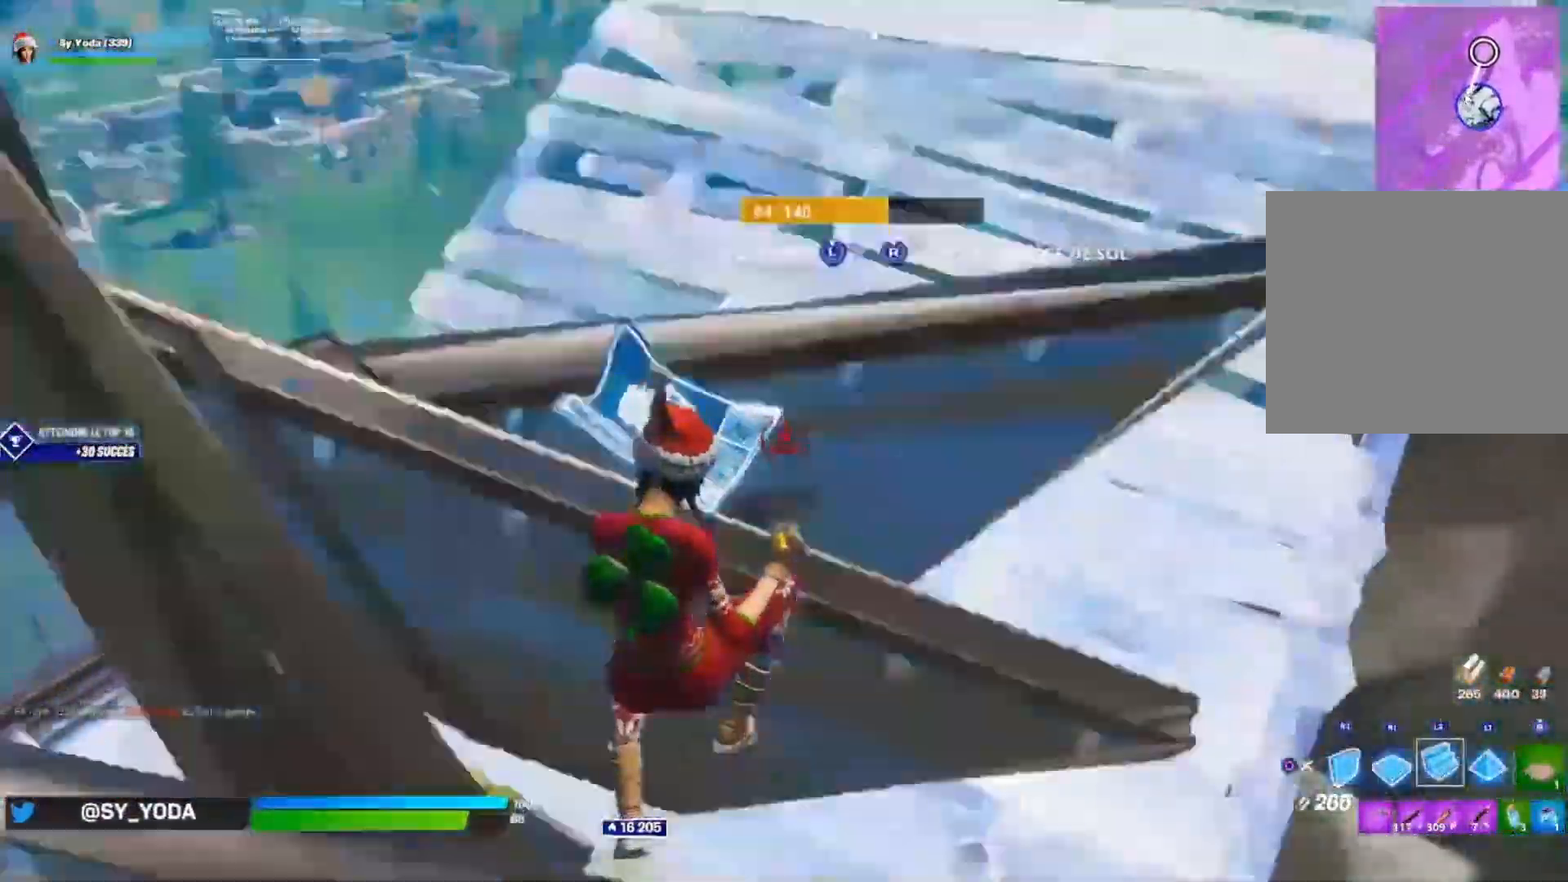
{"buttons": ["R2"], "left_stick": "up", "right_stick": "center", "events": [[17, "L2", "up"], [100, "CIRCLE", "down"], [167, "CIRCLE", "up"], [283, "right_stick", "up-right"], [317, "CIRCLE", "down"], [417, "CIRCLE", "up"], [433, "right_stick", "center"], [467, "R2", "down"]]}
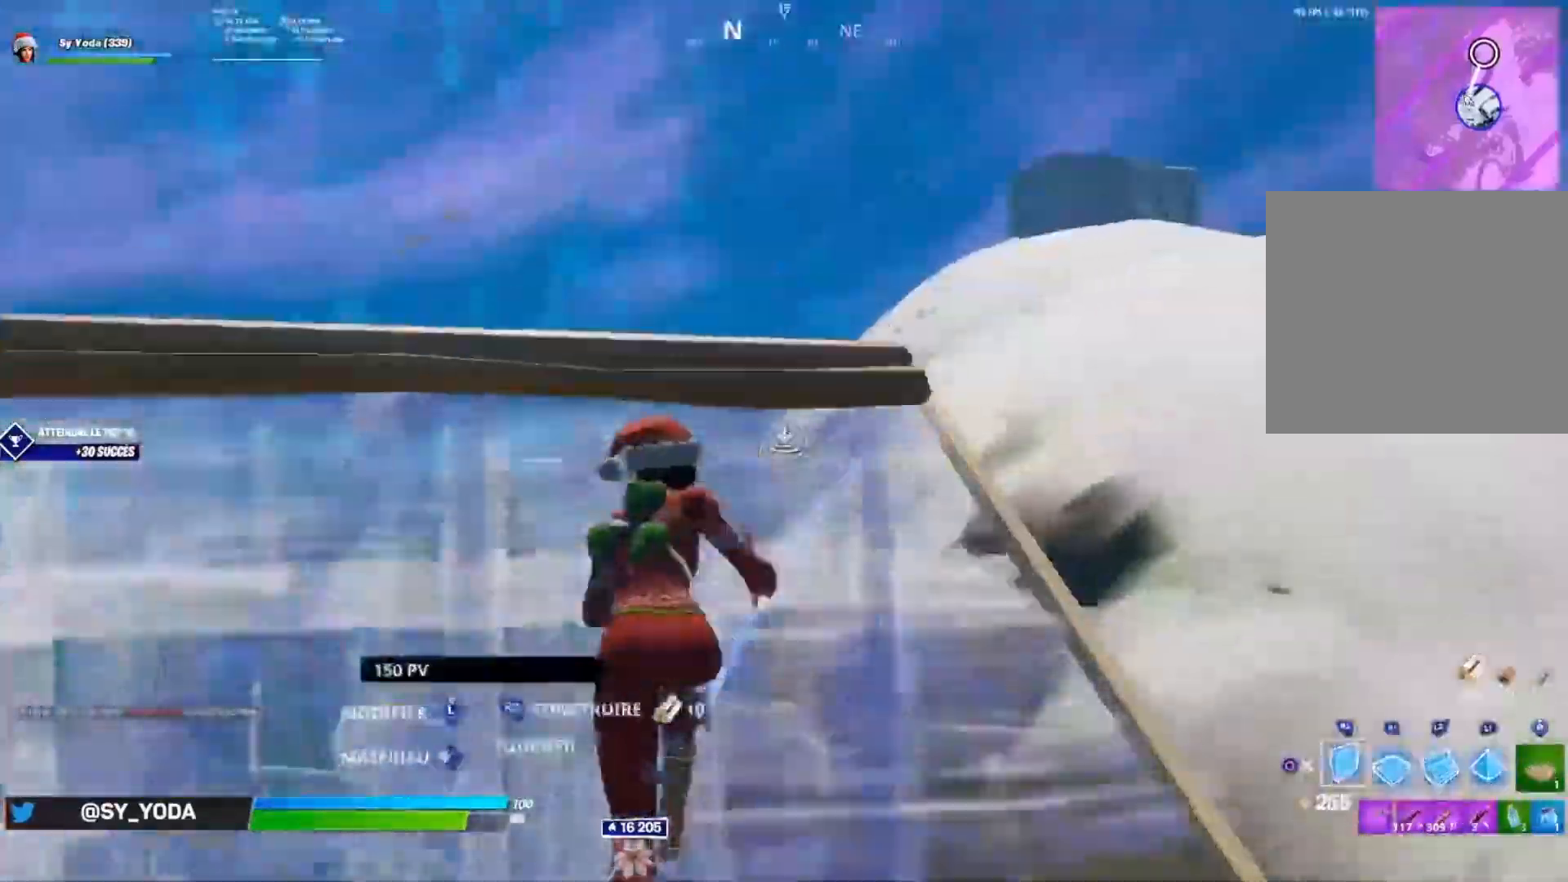
{"buttons": [], "left_stick": "up-left", "right_stick": "center"}
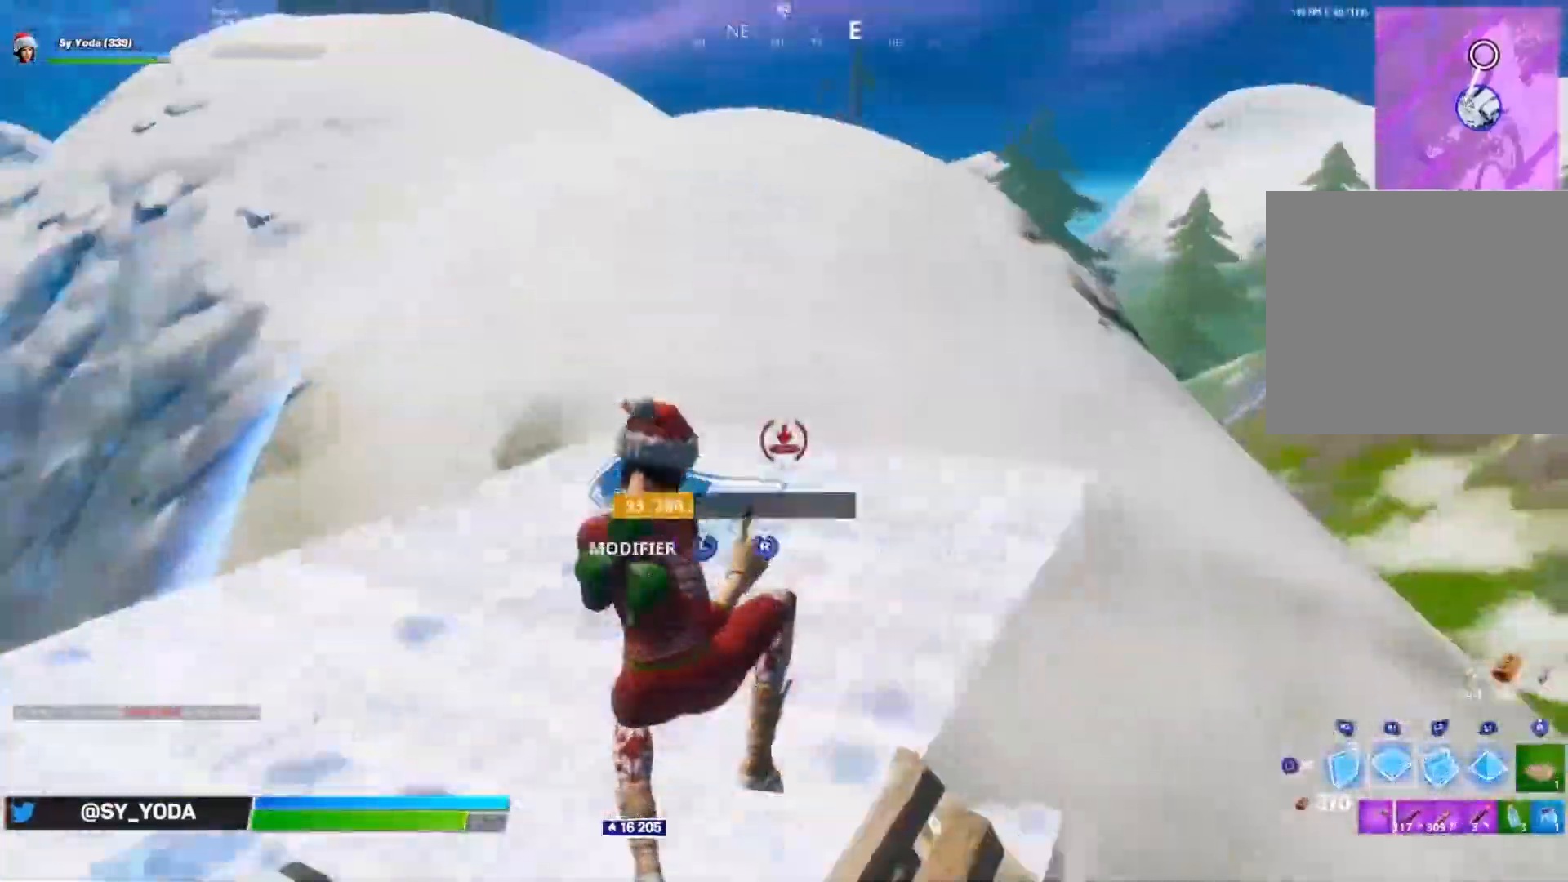
{"buttons": ["CROSS"], "left_stick": "up-left", "right_stick": "center", "events": [[50, "CROSS", "down"], [150, "right_stick", "up-right"], [183, "CROSS", "up"], [250, "CROSS", "down"], [267, "right_stick", "center"]]}
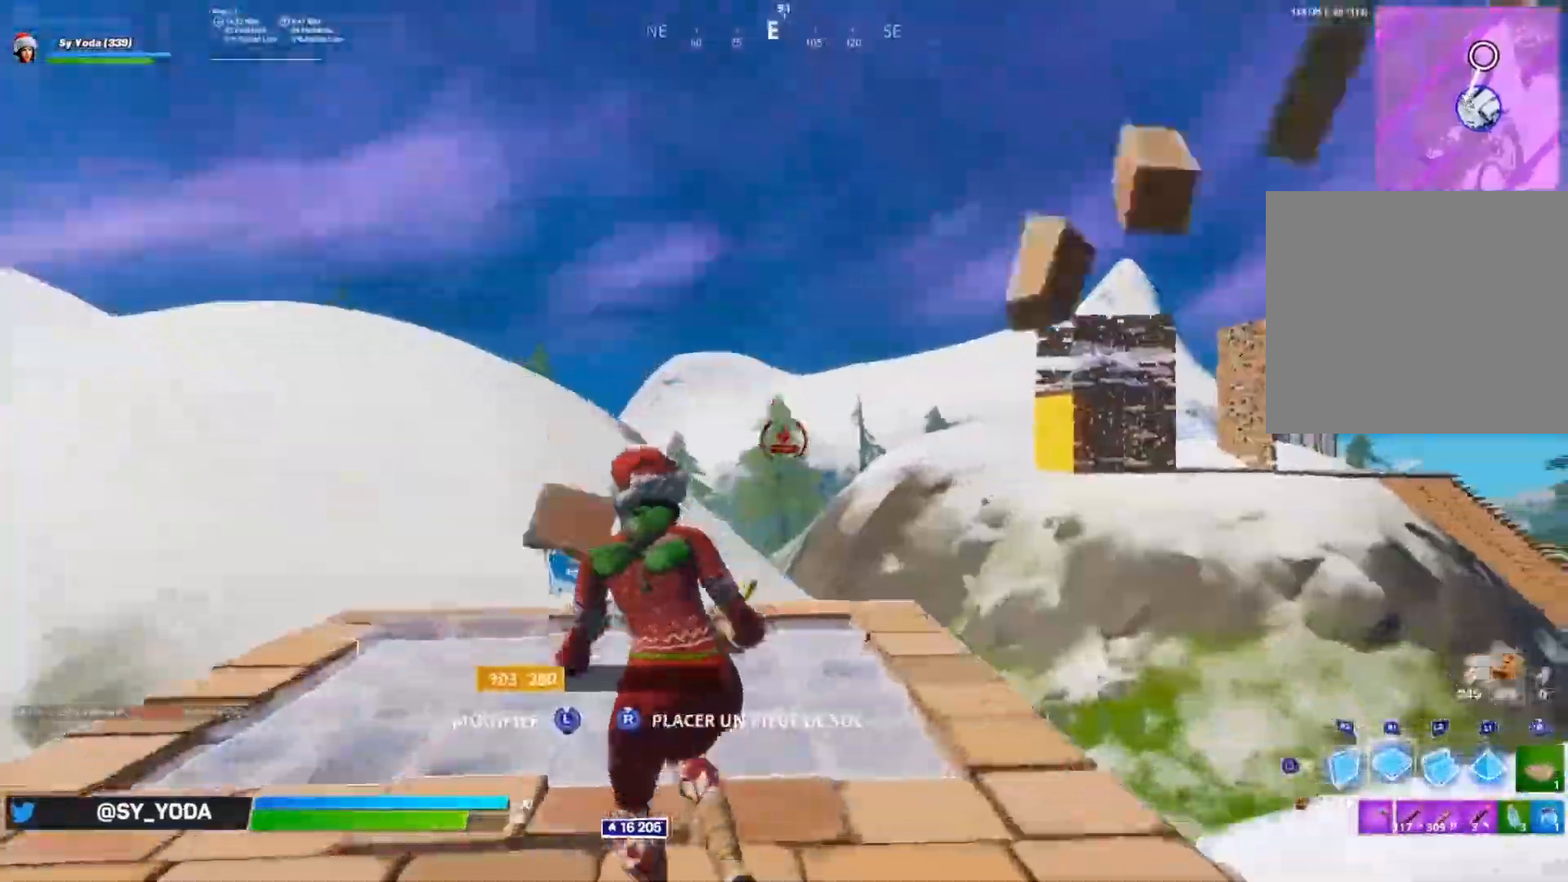
{"buttons": [], "left_stick": "up-left", "right_stick": "left", "events": [[50, "CIRCLE", "down"], [133, "CIRCLE", "up"], [200, "R2", "down"], [250, "CROSS", "up"], [250, "right_stick", "down-right"], [267, "R2", "up"], [400, "right_stick", "left"], [417, "R2", "down"], [467, "R2", "up"]]}
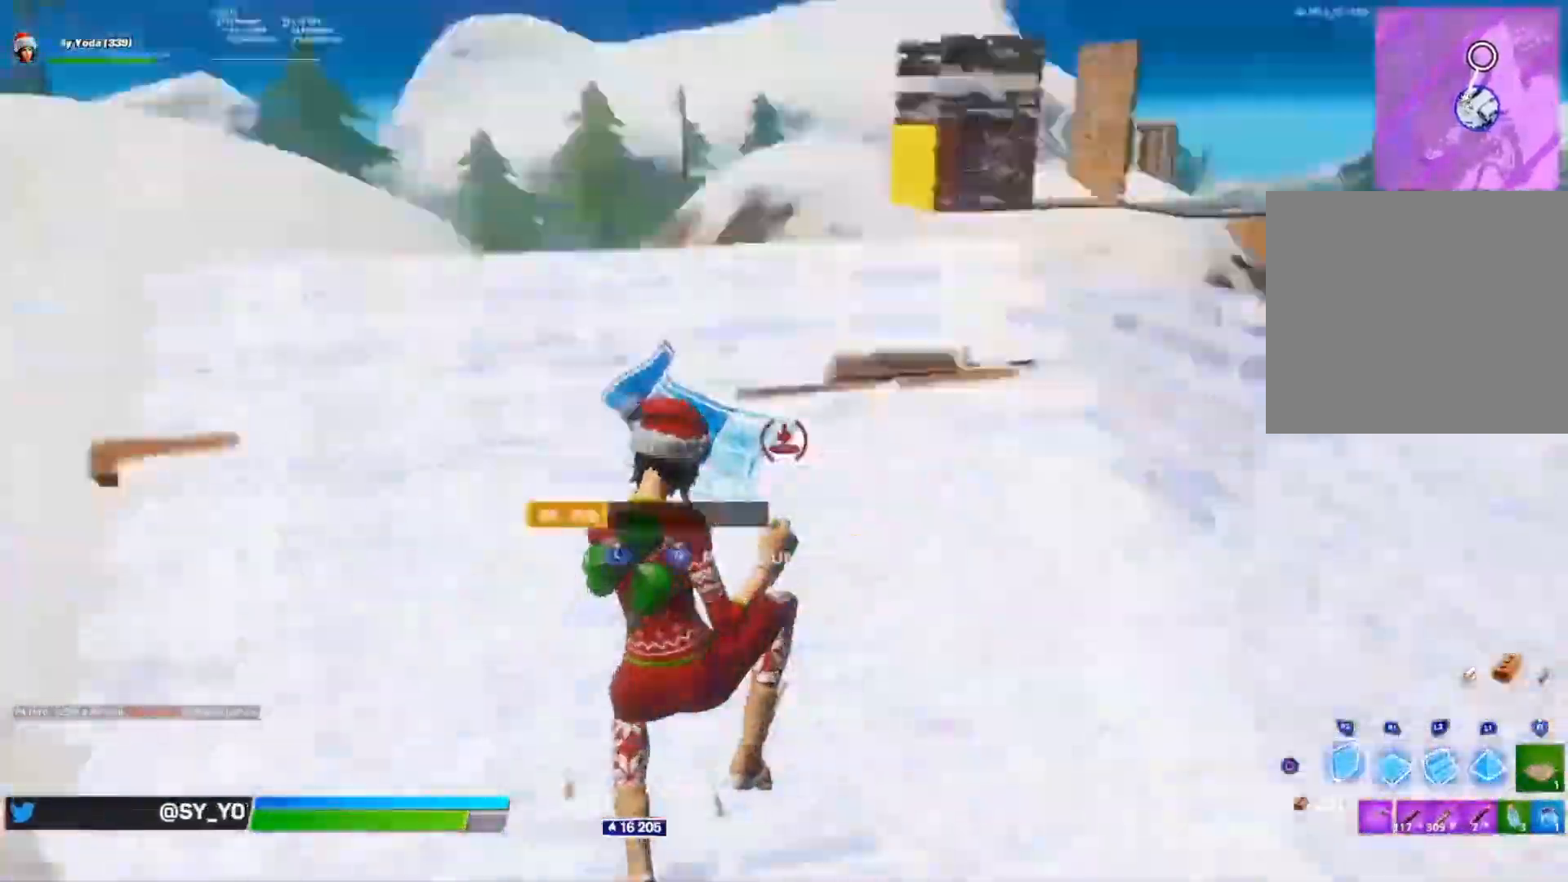
{"buttons": [], "left_stick": "up", "right_stick": "down-left"}
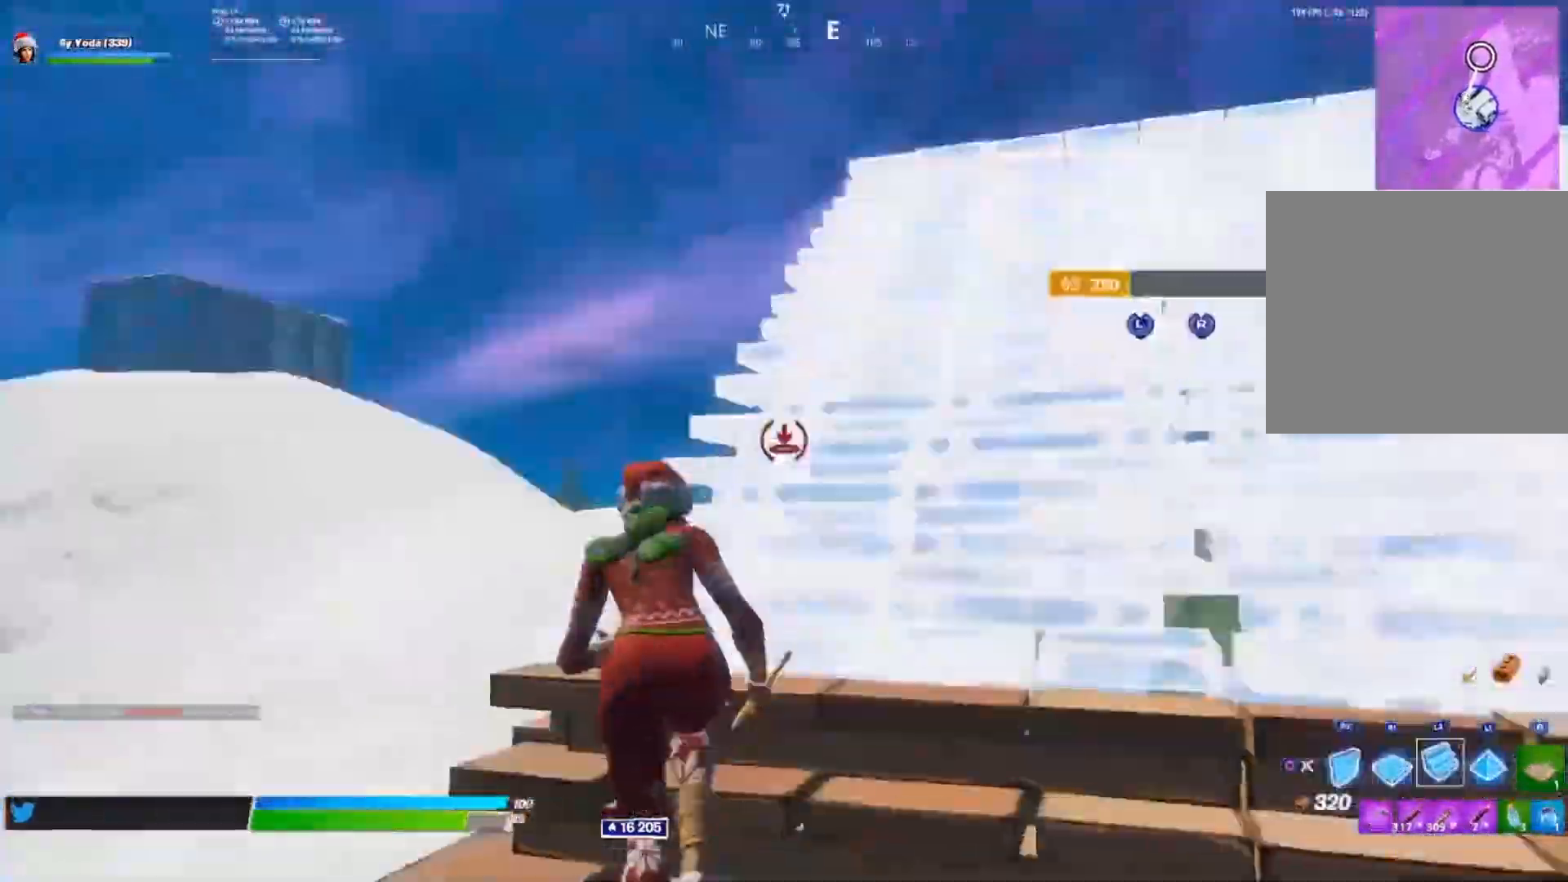
{"buttons": [], "left_stick": "up", "right_stick": "center", "events": [[33, "L2", "down"], [50, "right_stick", "right"], [133, "right_stick", "center"], [150, "L2", "up"], [333, "TRIANGLE", "down"], [400, "TRIANGLE", "up"]]}